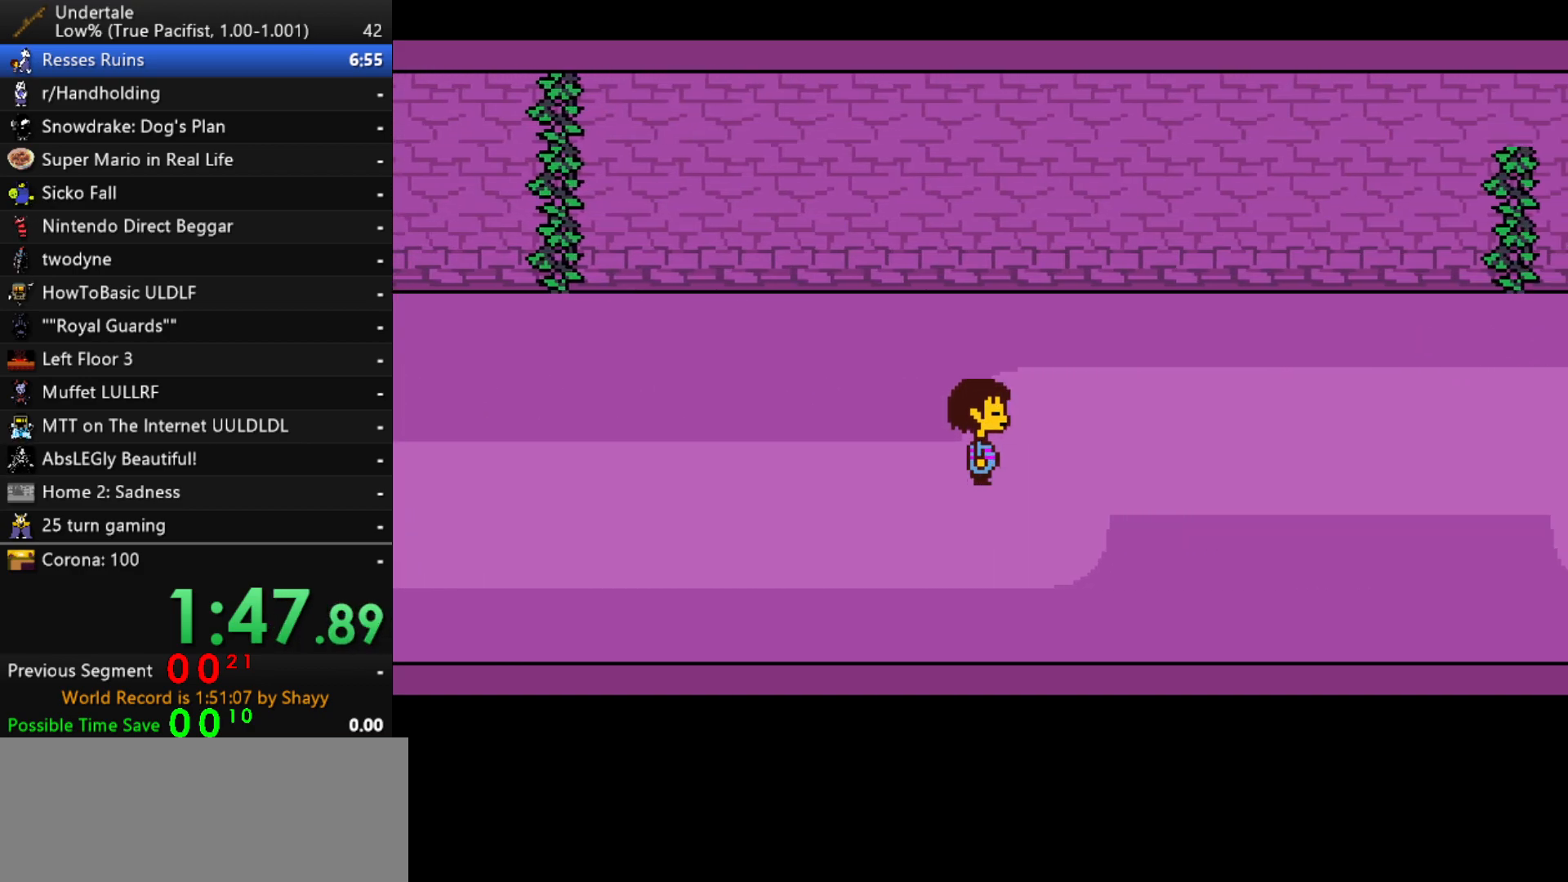
Gameplay with keyboard; each line is a JSON object with the keys held at the frame after it. "events" lists presses ("down") and releases ("up") of "c", "ctrl", "down", "left", "return", "right", "shift", "up", "x" and "z" between this image and that frame as [ms after this image, input, new state], when the widget could be followed in between. No other keys are recorded. Mouse input is not recorded.
{"keys": ["right"], "events": []}
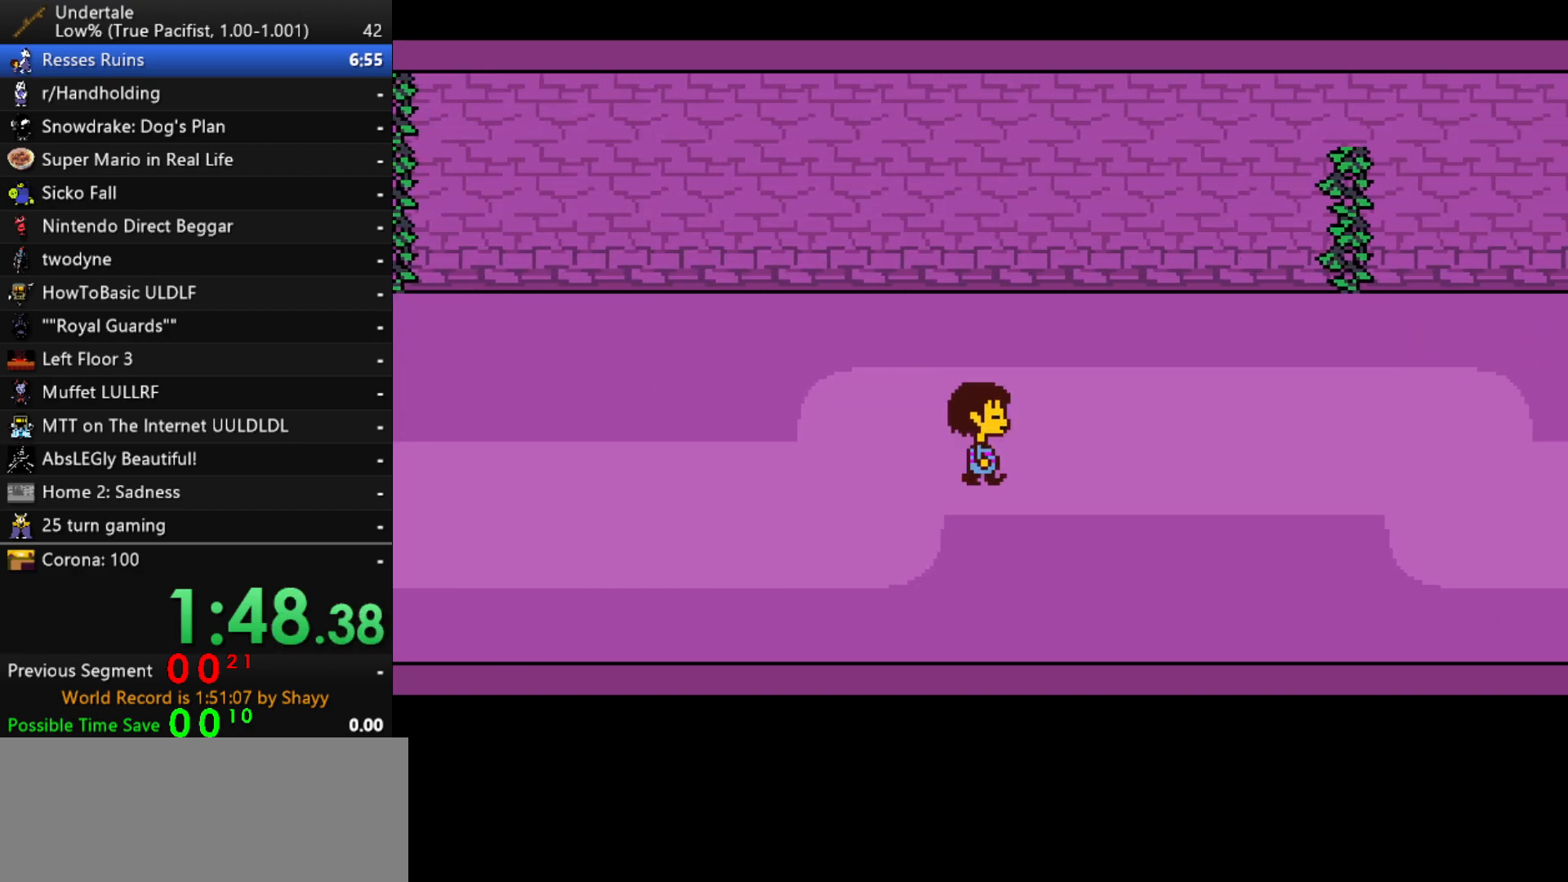
{"keys": ["right"], "events": []}
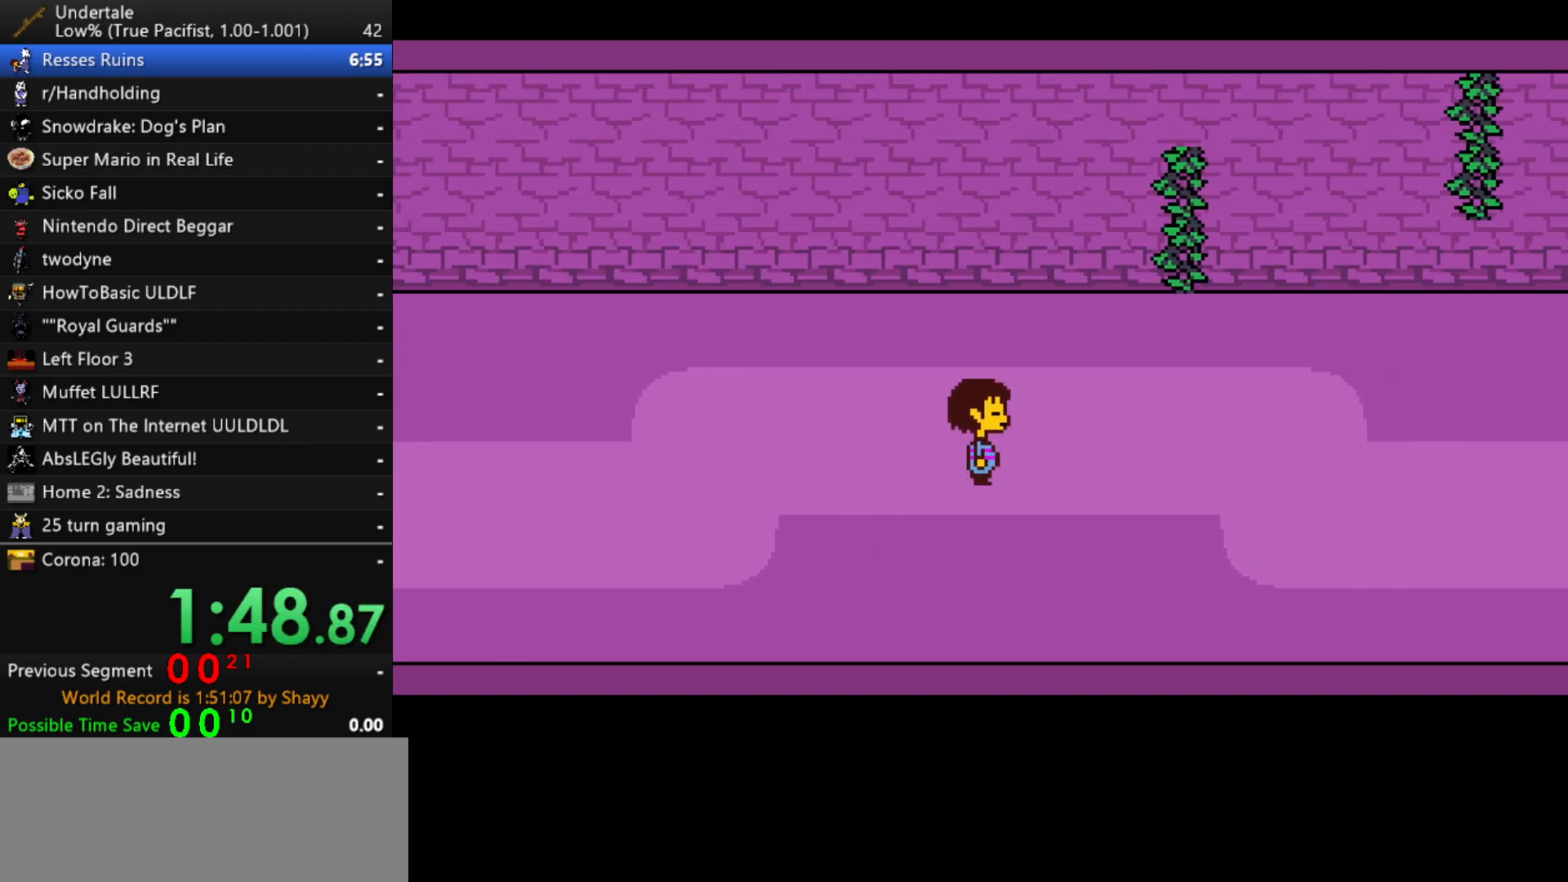
{"keys": ["right"], "events": []}
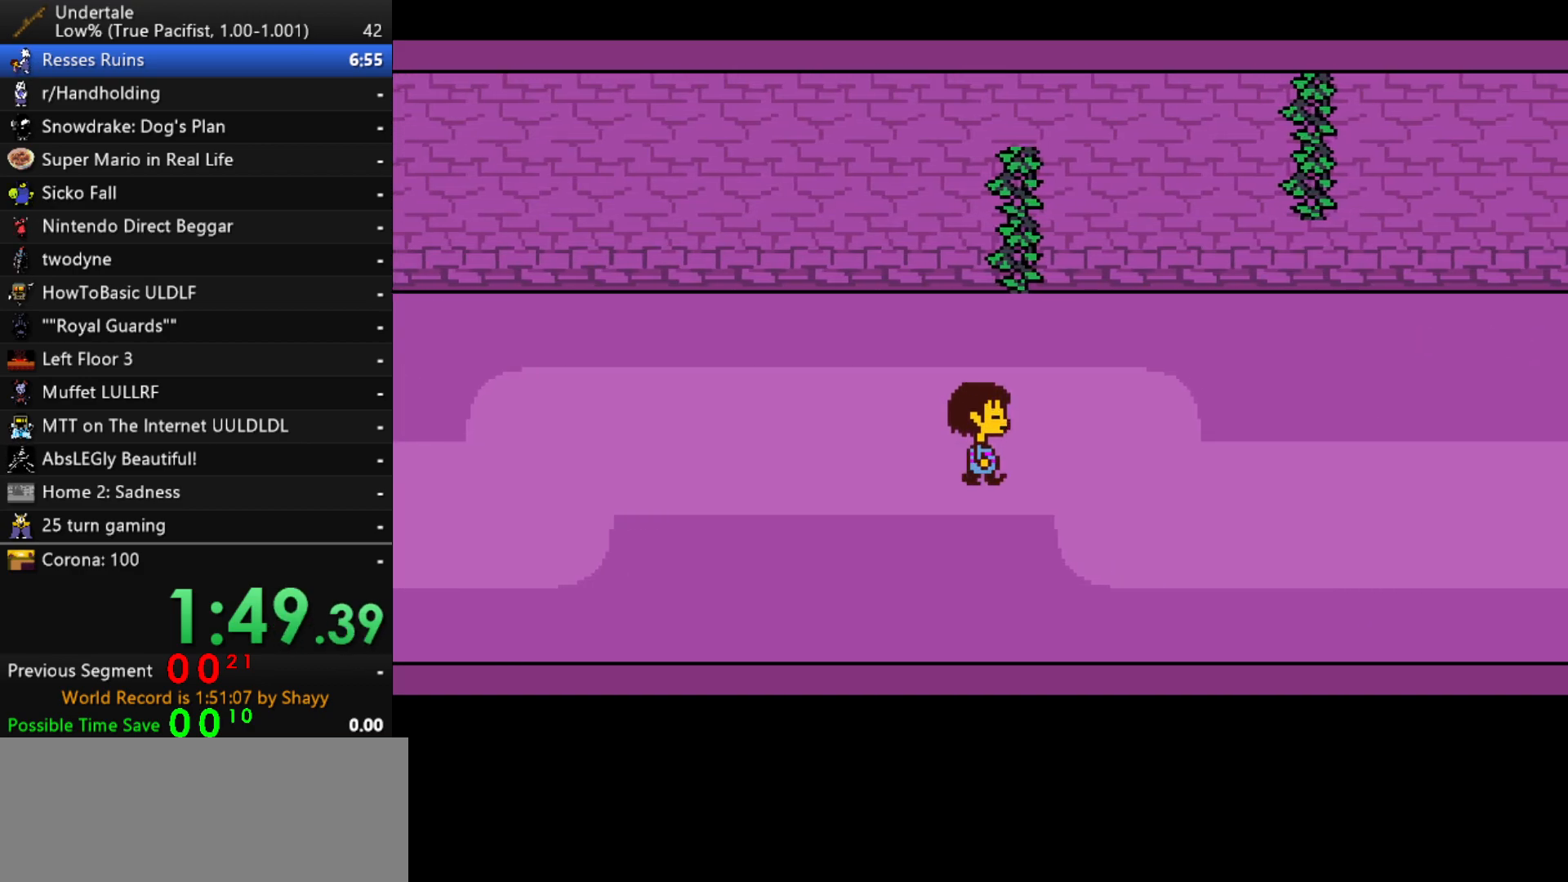
{"keys": ["right"], "events": []}
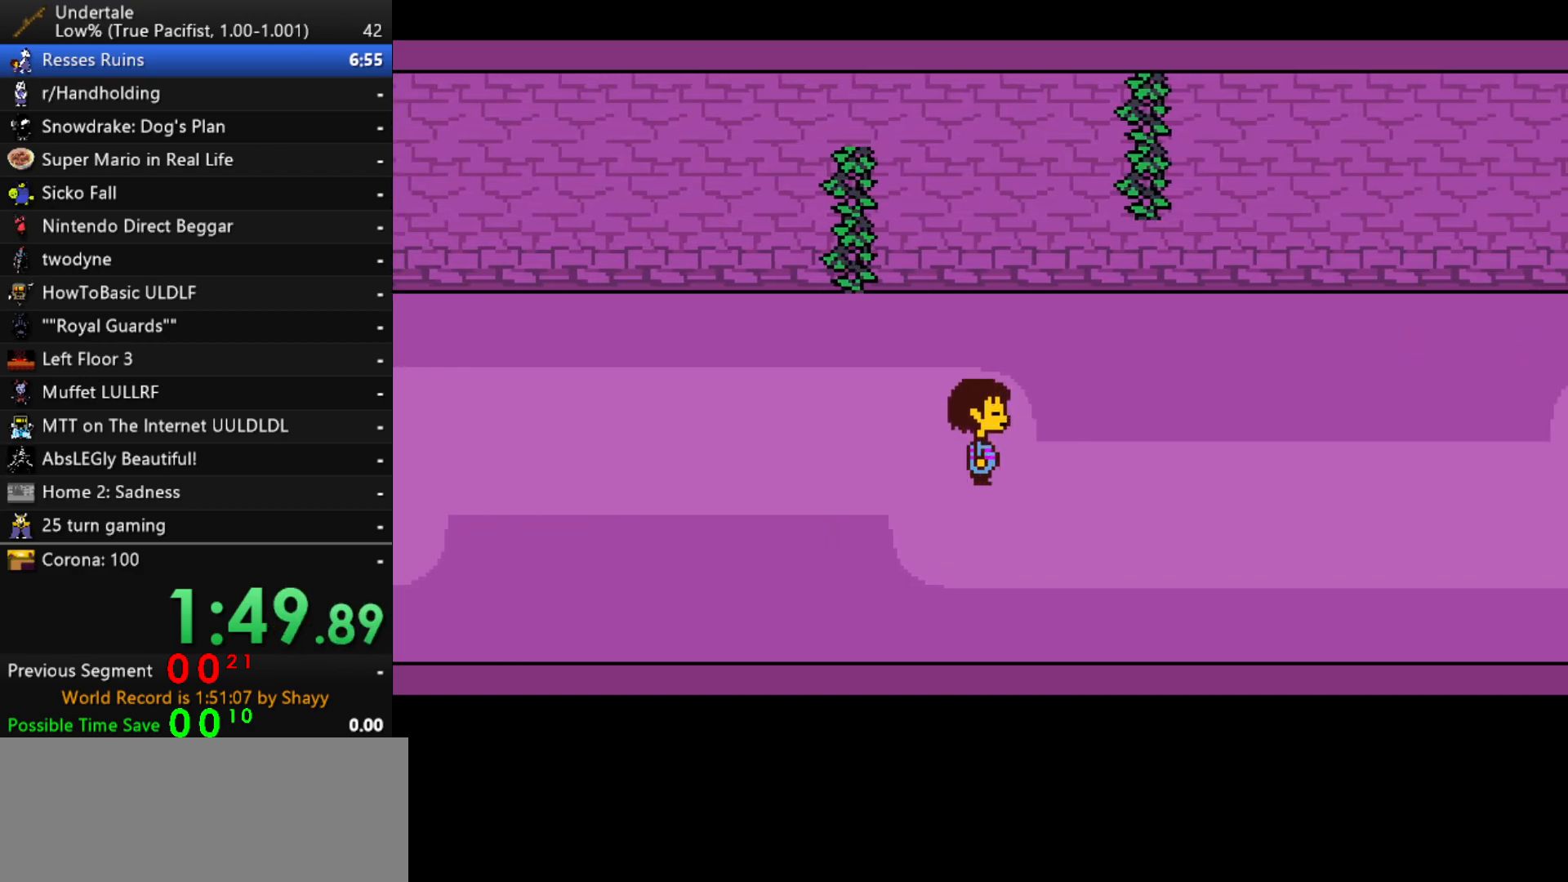
{"keys": ["right"], "events": []}
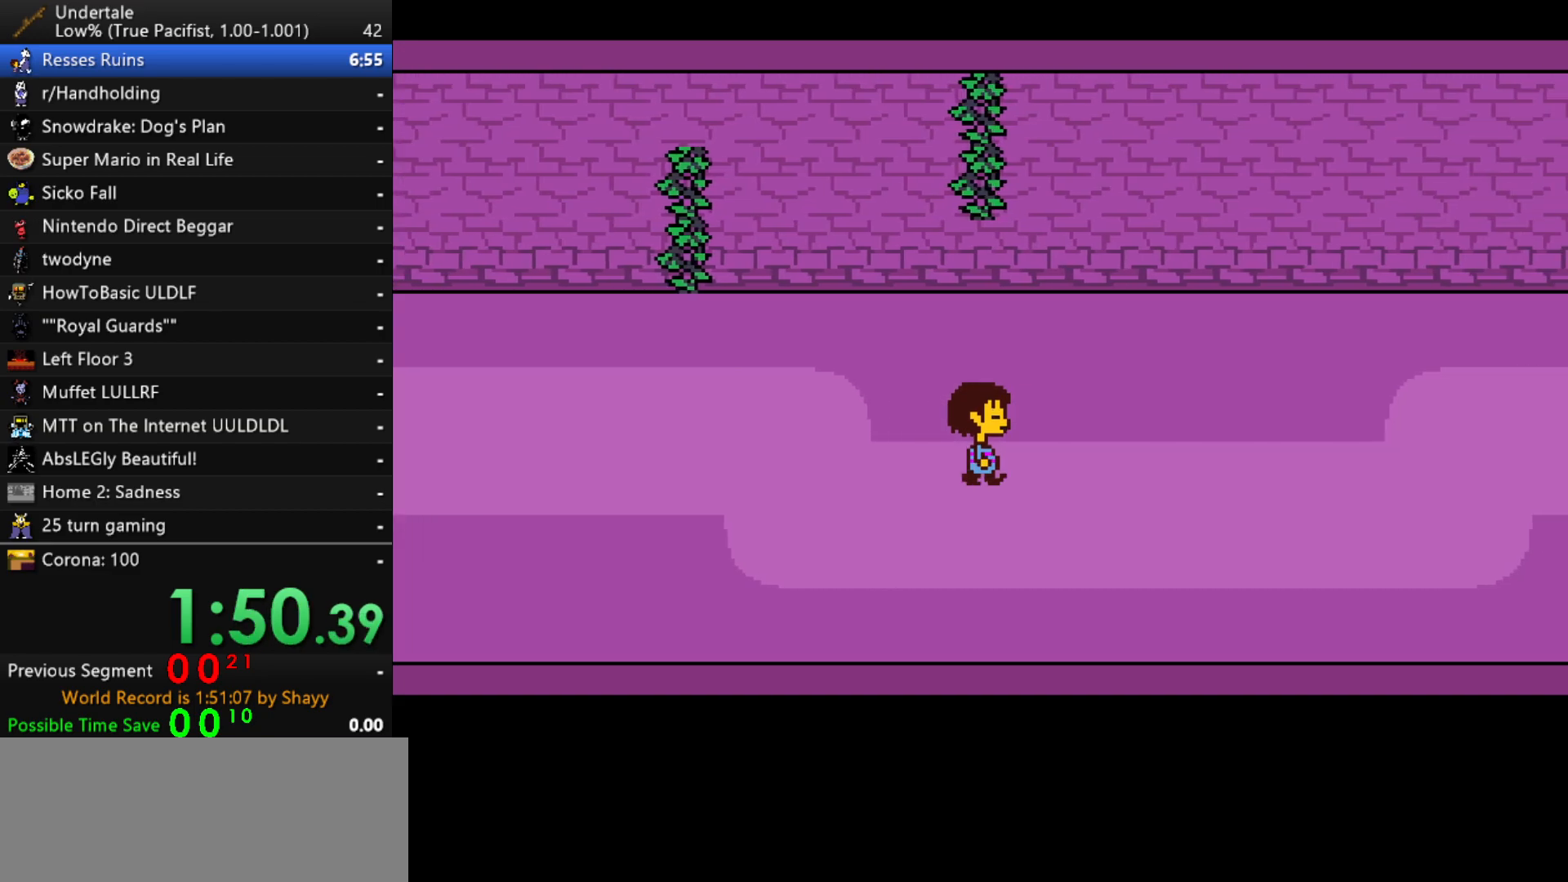
{"keys": ["down", "right", "up"], "events": [[300, "down", "down"], [350, "up", "down"]]}
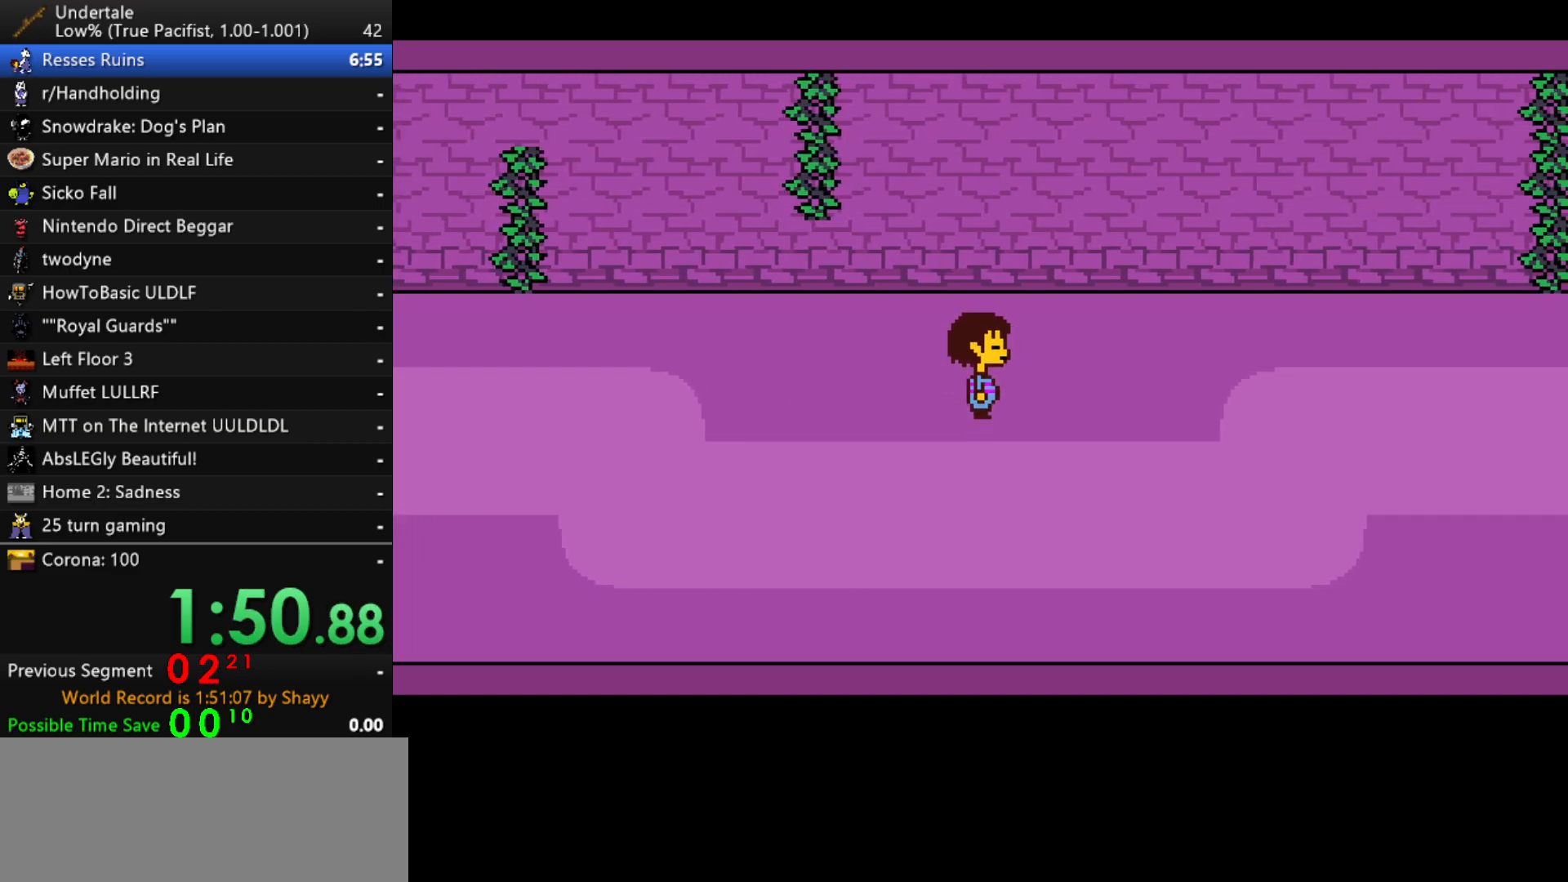
{"keys": ["down", "right", "up"], "events": []}
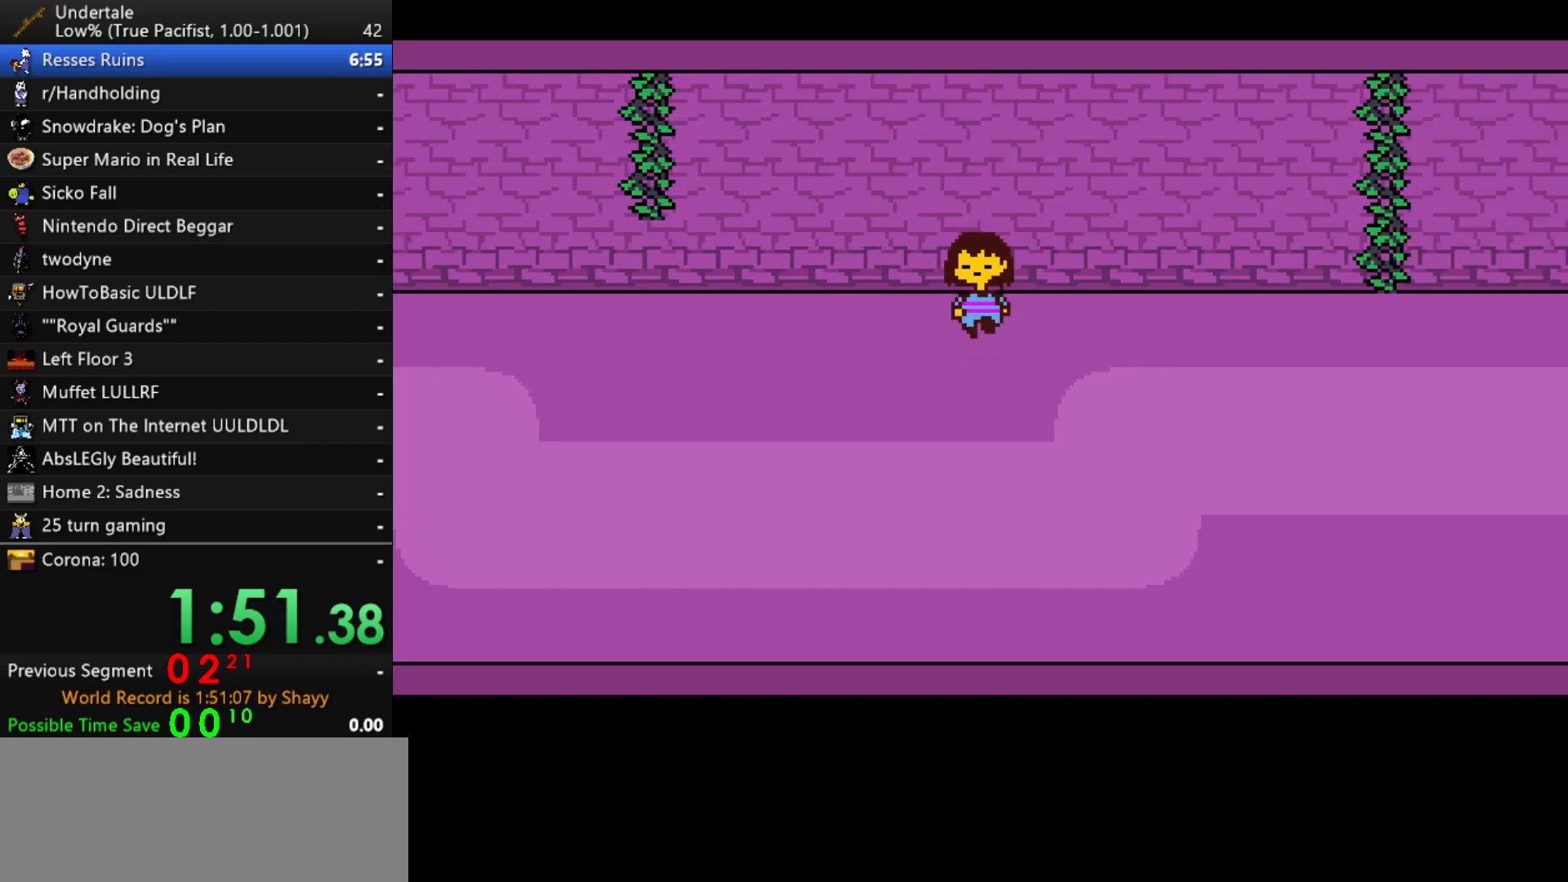
{"keys": ["right"], "events": [[100, "up", "up"], [483, "down", "up"]]}
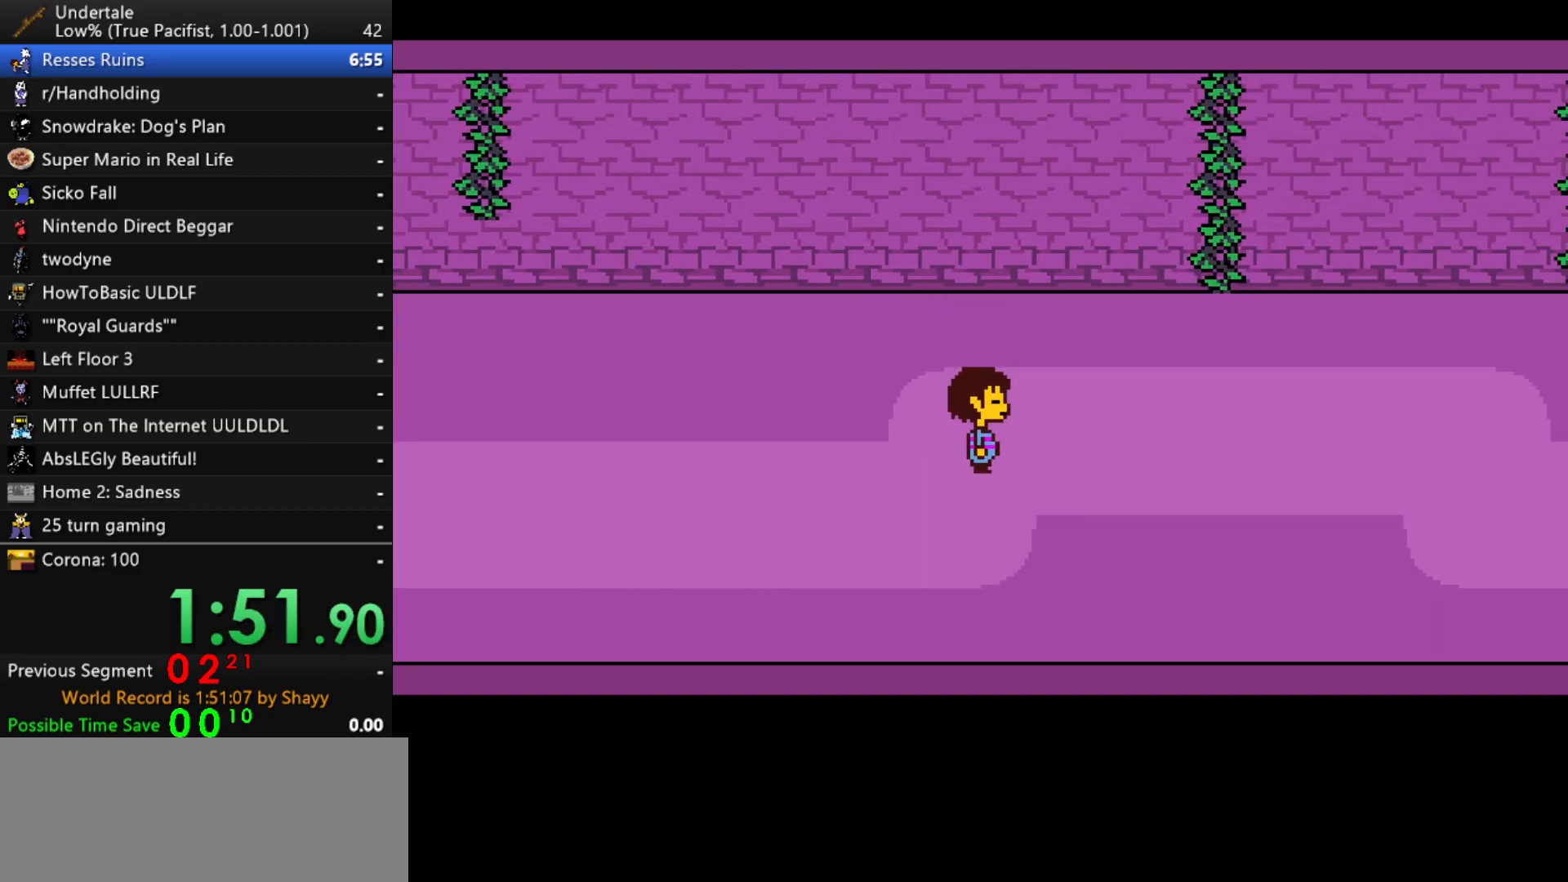
{"keys": ["right"], "events": []}
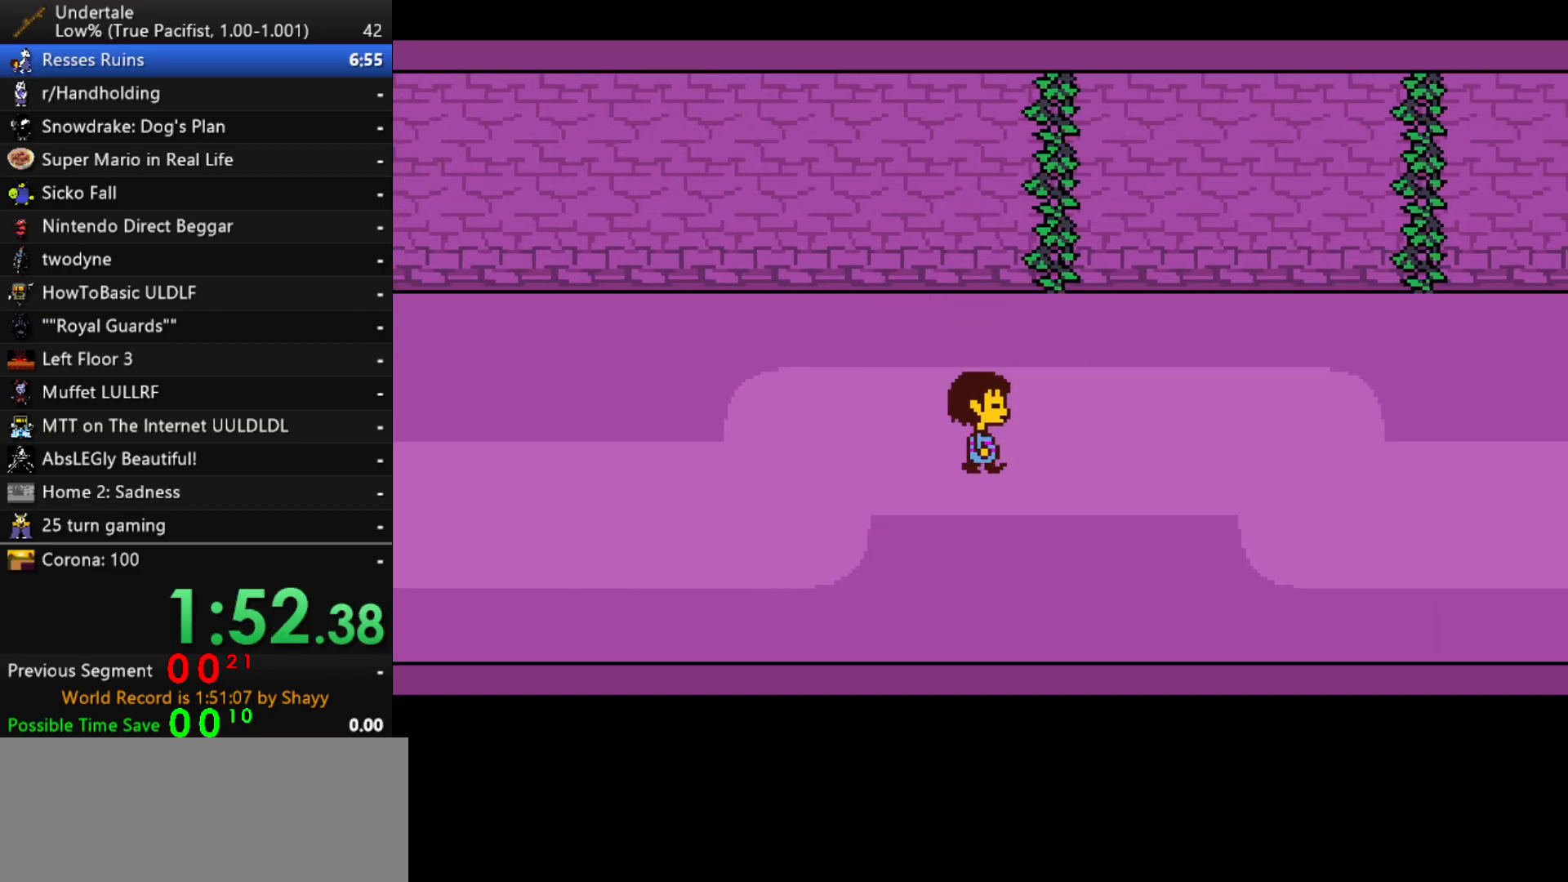
{"keys": ["return", "right", "shift"], "events": [[133, "x", "down"], [133, "z", "down"], [183, "shift", "down"], [183, "x", "up"], [233, "return", "down"], [233, "z", "up"], [267, "shift", "up"], [317, "return", "up"], [317, "x", "down"], [367, "z", "down"], [417, "shift", "down"], [417, "x", "up"], [417, "z", "up"], [467, "return", "down"]]}
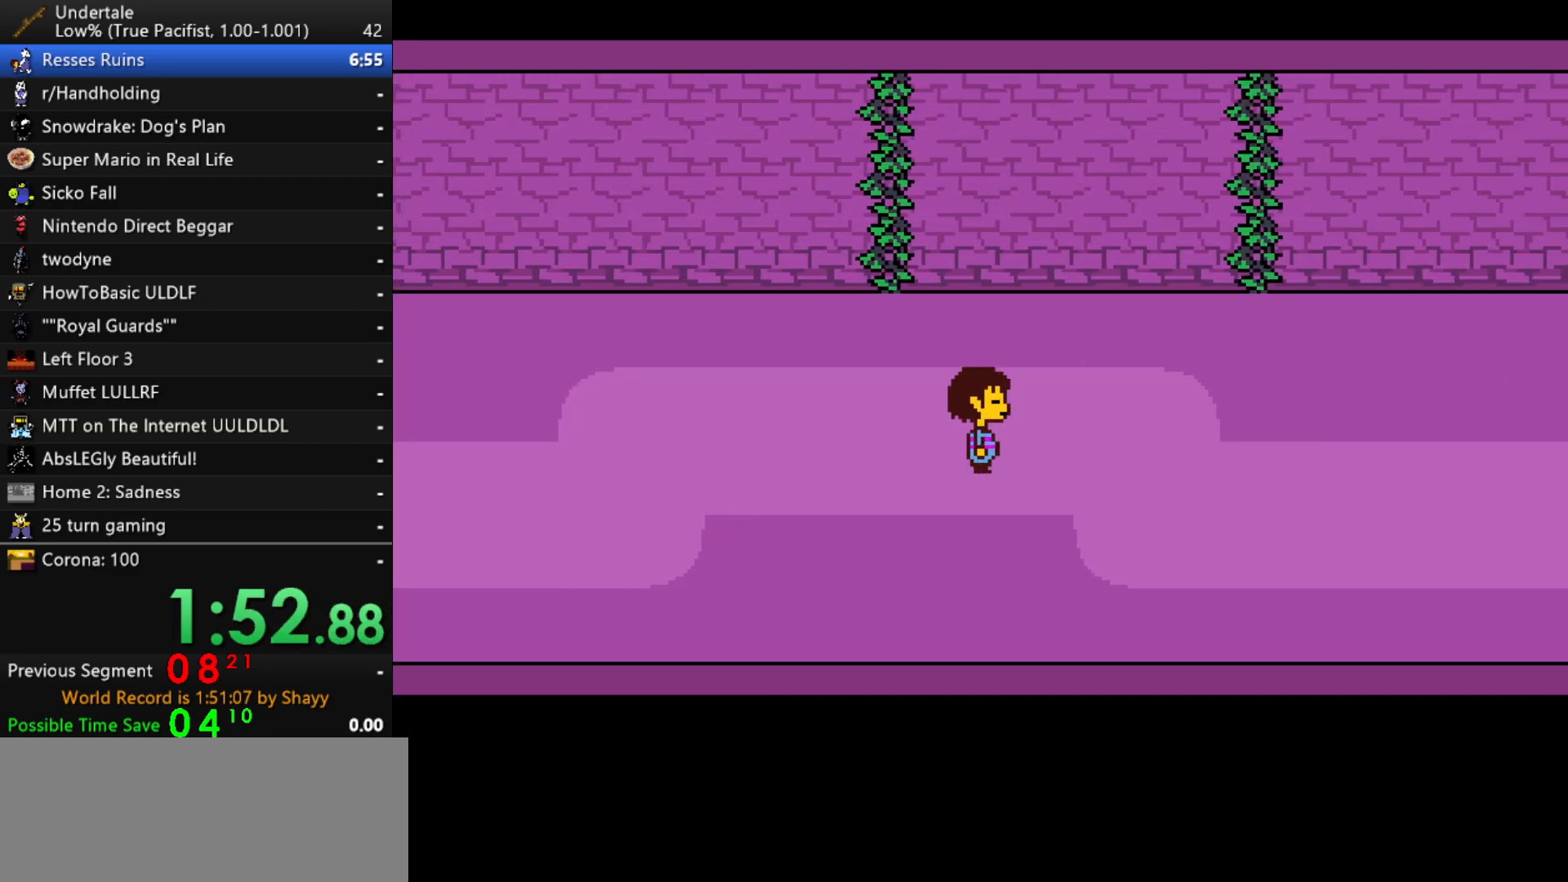
{"keys": ["right", "x", "z"], "events": [[17, "return", "up"], [17, "shift", "up"], [17, "x", "down"], [50, "z", "down"], [100, "shift", "down"], [100, "x", "up"], [100, "z", "up"], [150, "return", "down"], [200, "shift", "up"], [250, "return", "up"], [250, "x", "down"], [250, "z", "down"], [283, "x", "up"], [333, "return", "down"], [333, "shift", "down"], [333, "z", "up"], [383, "shift", "up"], [433, "return", "up"], [433, "x", "down"], [483, "z", "down"]]}
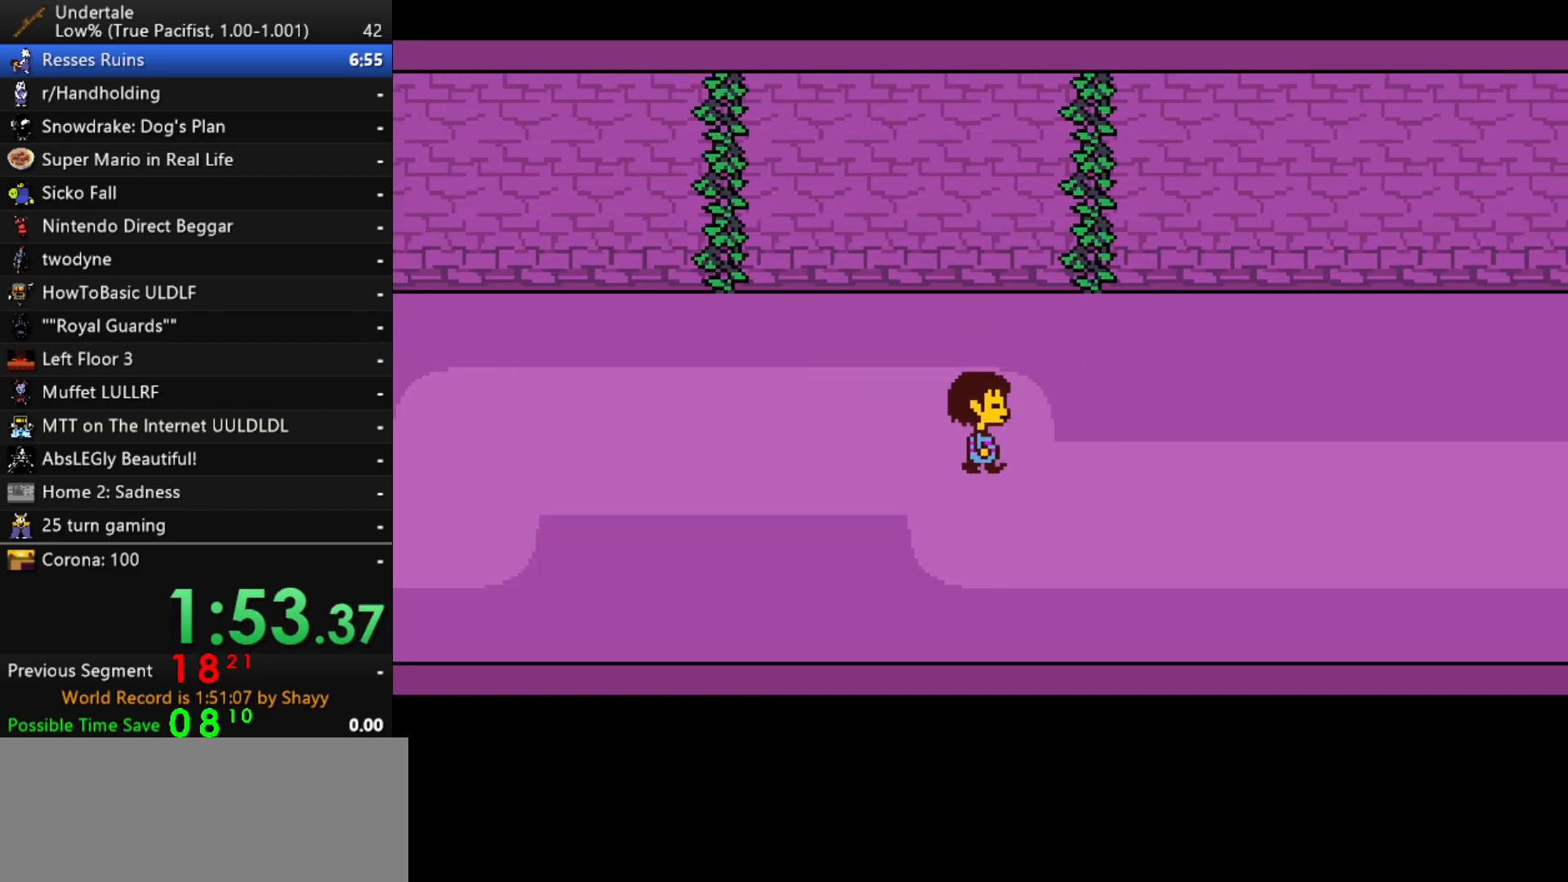
{"keys": ["return", "right", "shift"], "events": [[17, "shift", "down"], [17, "x", "up"], [17, "z", "up"], [67, "return", "down"], [117, "shift", "up"], [117, "x", "down"], [167, "return", "up"], [167, "z", "down"], [217, "x", "up"], [250, "shift", "down"], [250, "z", "up"], [300, "return", "down"], [300, "shift", "up"], [350, "return", "up"], [350, "x", "down"], [400, "z", "down"], [450, "shift", "down"], [450, "x", "up"], [450, "z", "up"], [500, "return", "down"]]}
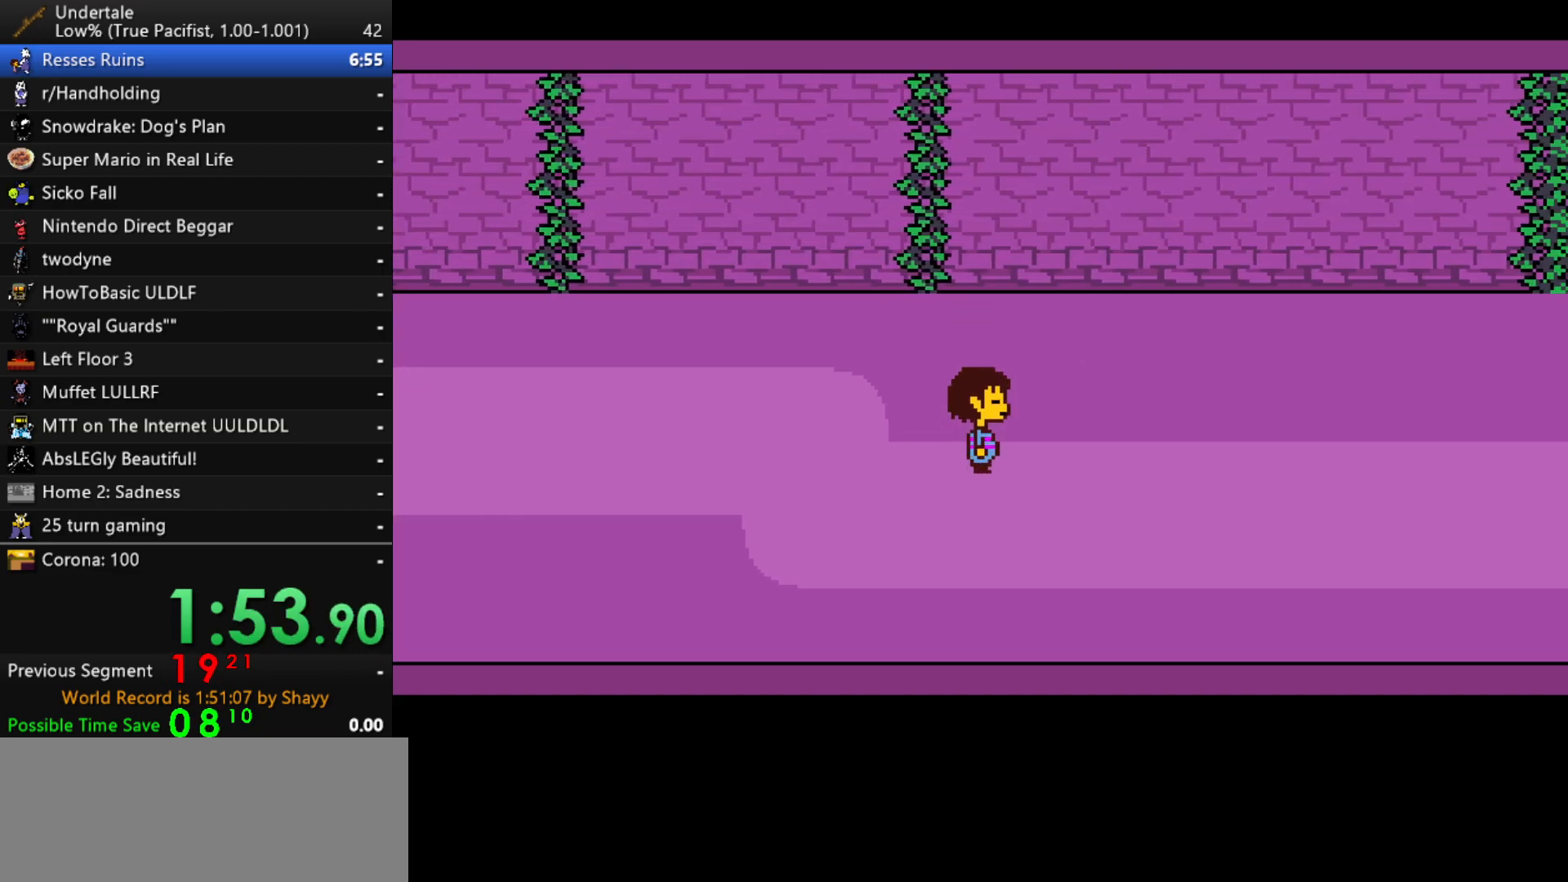
{"keys": ["return", "right", "shift"], "events": [[33, "return", "up"], [33, "shift", "up"], [83, "x", "down"], [83, "z", "down"], [183, "shift", "down"], [183, "x", "up"], [183, "z", "up"], [233, "return", "down"], [283, "return", "up"], [283, "shift", "up"], [317, "x", "down"], [317, "z", "down"], [367, "x", "up"], [417, "shift", "down"], [417, "z", "up"], [467, "return", "down"]]}
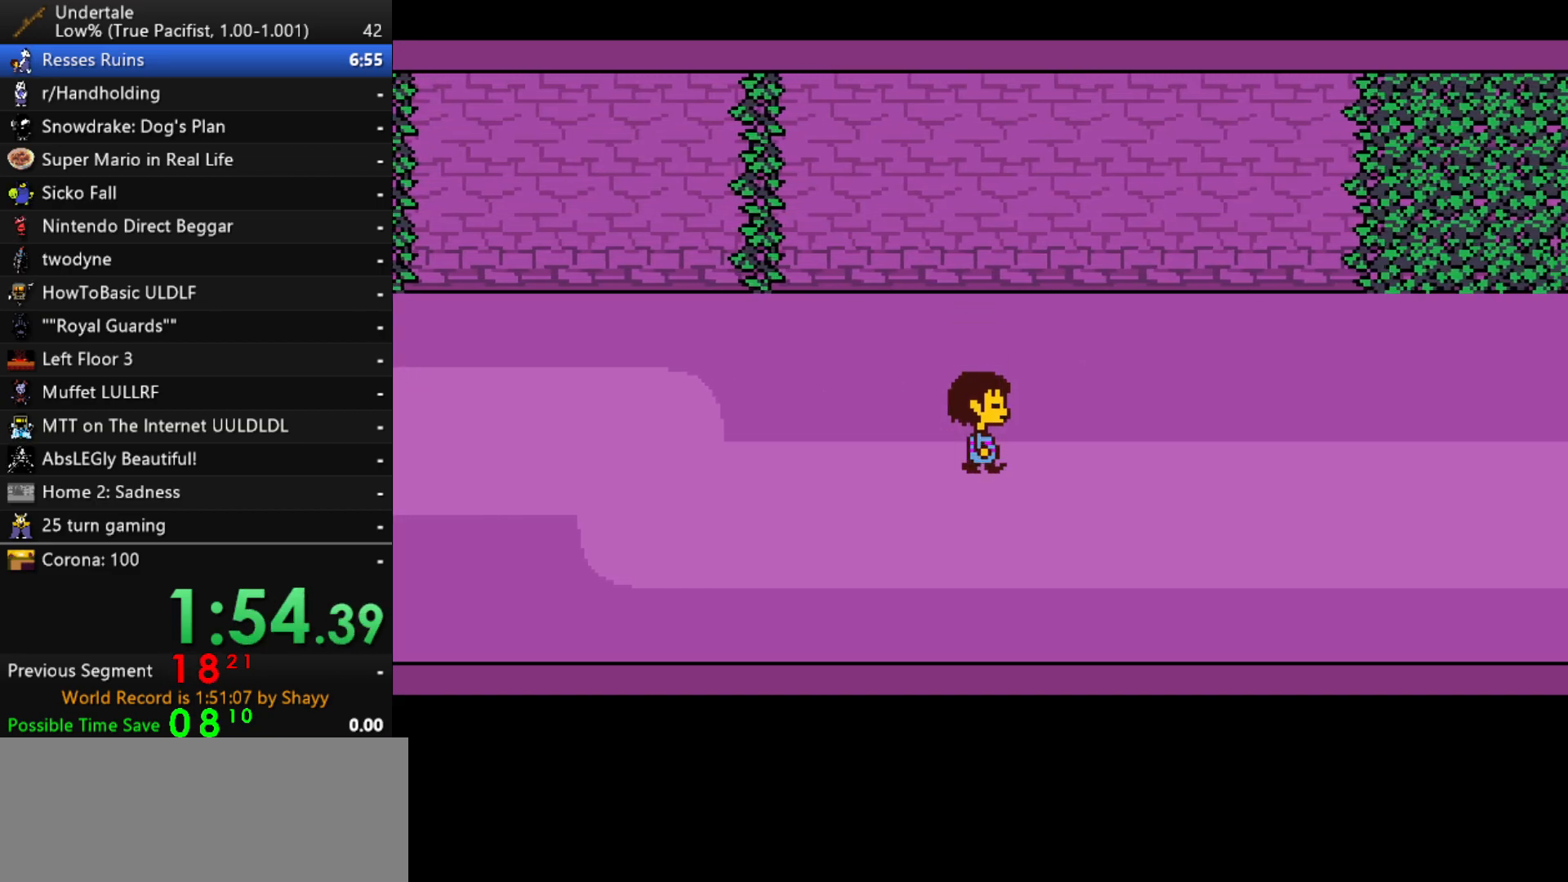
{"keys": ["right", "x"], "events": [[17, "return", "up"], [17, "shift", "up"], [17, "x", "down"], [50, "z", "down"], [100, "x", "up"], [150, "shift", "down"], [150, "z", "up"], [200, "return", "down"], [200, "shift", "up"], [250, "return", "up"], [250, "x", "down"], [283, "z", "down"], [333, "x", "up"], [383, "return", "down"], [383, "shift", "down"], [383, "z", "up"], [433, "shift", "up"], [483, "return", "up"], [483, "x", "down"]]}
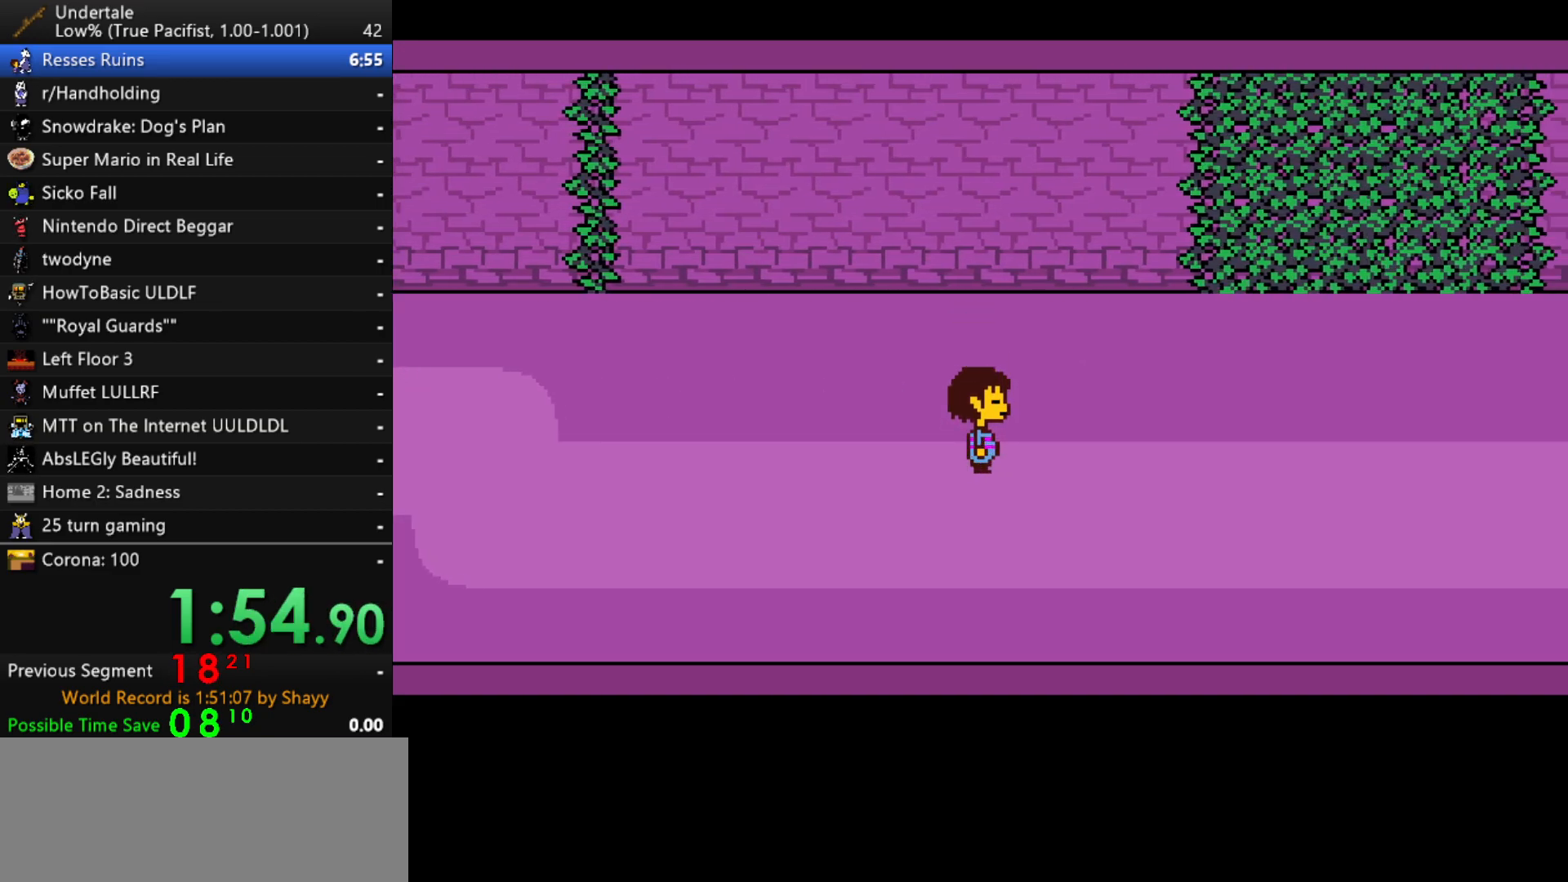
{"keys": ["right", "shift", "z"], "events": [[17, "x", "up"], [17, "z", "down"], [67, "shift", "down"], [67, "z", "up"], [117, "return", "down"], [167, "return", "up"], [167, "shift", "up"], [217, "x", "down"], [217, "z", "down"], [250, "shift", "down"], [250, "x", "up"], [300, "return", "down"], [300, "z", "up"], [350, "shift", "up"], [400, "return", "up"], [400, "x", "down"], [450, "z", "down"], [483, "shift", "down"], [483, "x", "up"]]}
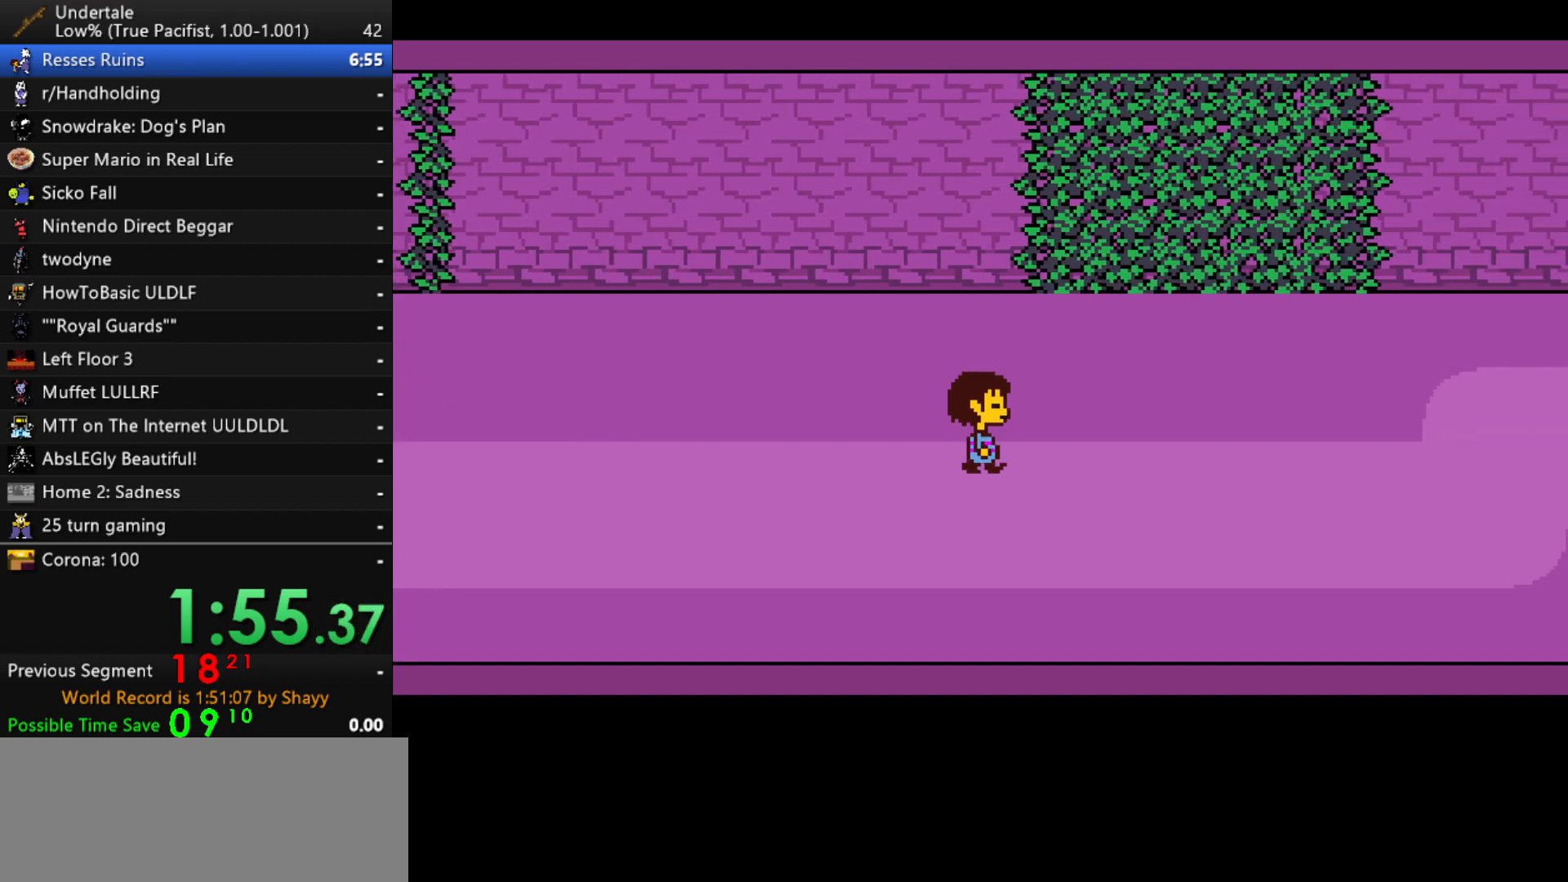
{"keys": ["right", "x"], "events": [[33, "return", "down"], [33, "z", "up"], [83, "return", "up"], [83, "shift", "up"], [83, "x", "down"], [183, "x", "up"], [183, "z", "down"], [233, "return", "down"], [233, "shift", "down"], [233, "z", "up"], [267, "shift", "up"], [317, "return", "up"], [317, "x", "down"], [367, "z", "down"], [417, "shift", "down"], [417, "x", "up"], [417, "z", "up"], [467, "return", "down"], [500, "return", "up"], [500, "shift", "up"], [500, "x", "down"]]}
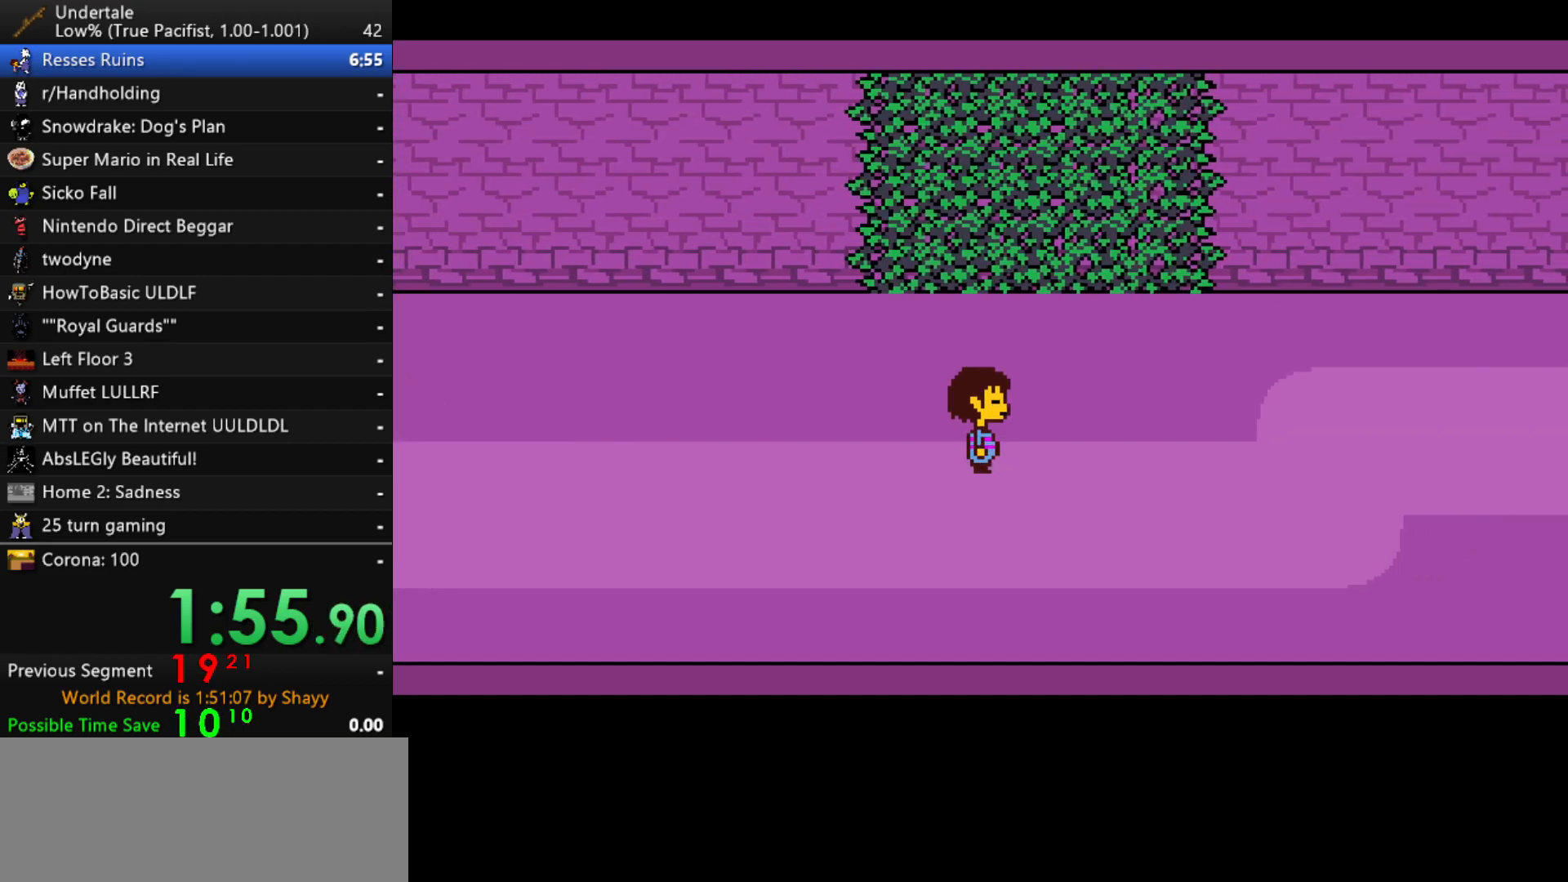
{"keys": ["right", "x"], "events": [[50, "z", "down"], [100, "x", "up"], [150, "shift", "down"], [150, "z", "up"], [200, "return", "down"], [233, "return", "up"], [233, "shift", "up"], [233, "x", "down"], [283, "z", "down"], [333, "shift", "down"], [333, "x", "up"], [383, "return", "down"], [383, "z", "up"], [433, "shift", "up"], [483, "return", "up"], [483, "x", "down"]]}
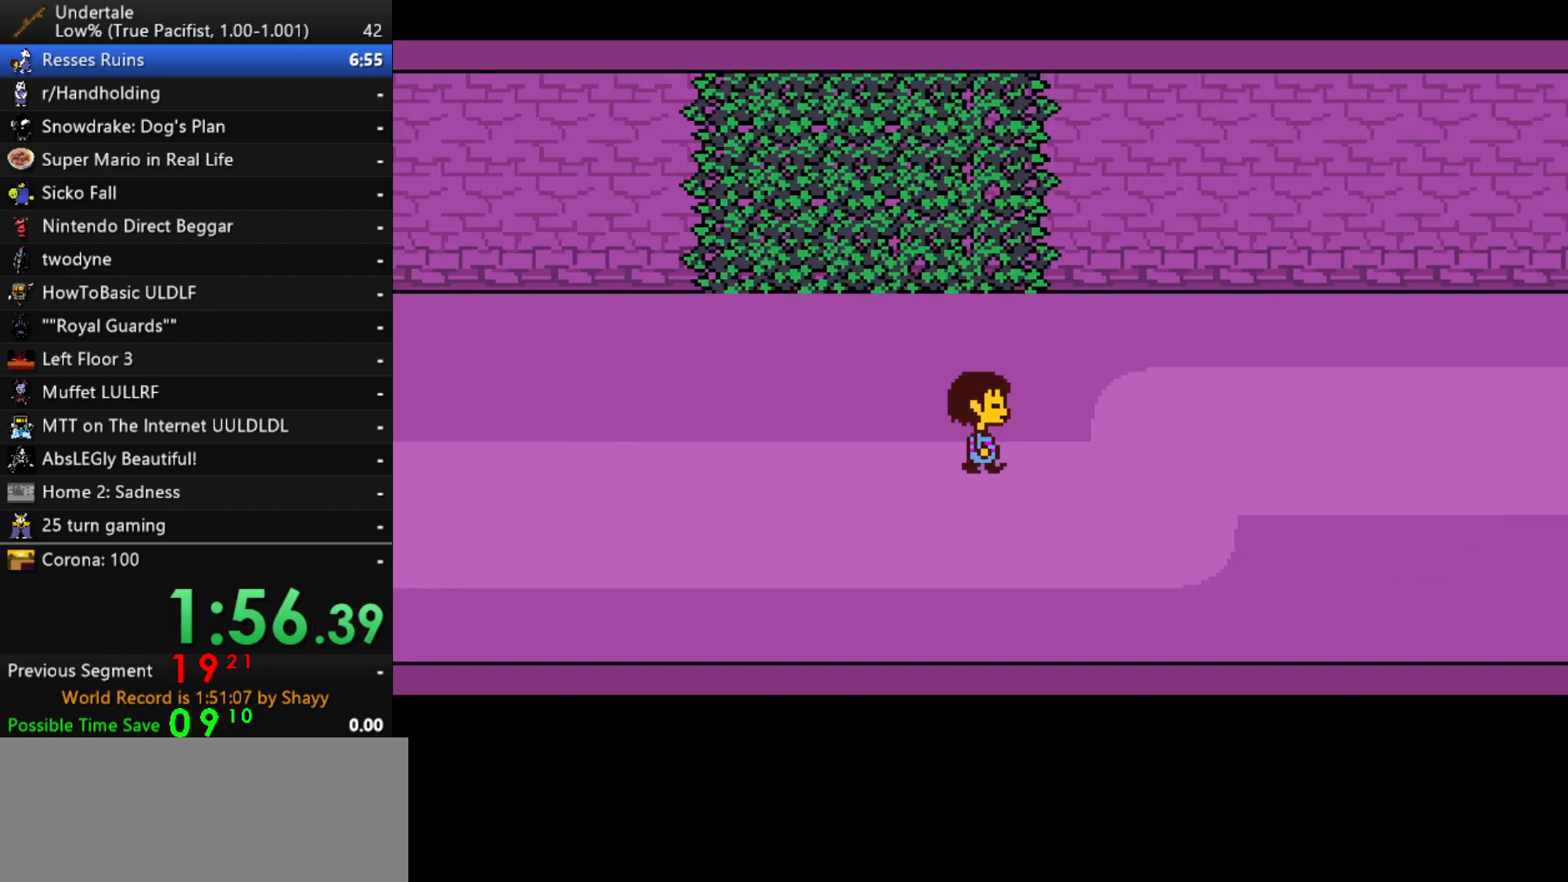
{"keys": ["right", "shift"], "events": [[17, "z", "down"], [67, "shift", "down"], [67, "x", "up"], [67, "z", "up"], [117, "return", "down"], [117, "shift", "up"], [167, "return", "up"], [217, "x", "down"], [217, "z", "down"], [267, "shift", "down"], [267, "x", "up"], [300, "return", "down"], [300, "z", "up"], [350, "shift", "up"], [400, "return", "up"], [400, "x", "down"], [450, "z", "down"], [500, "shift", "down"], [500, "x", "up"], [500, "z", "up"]]}
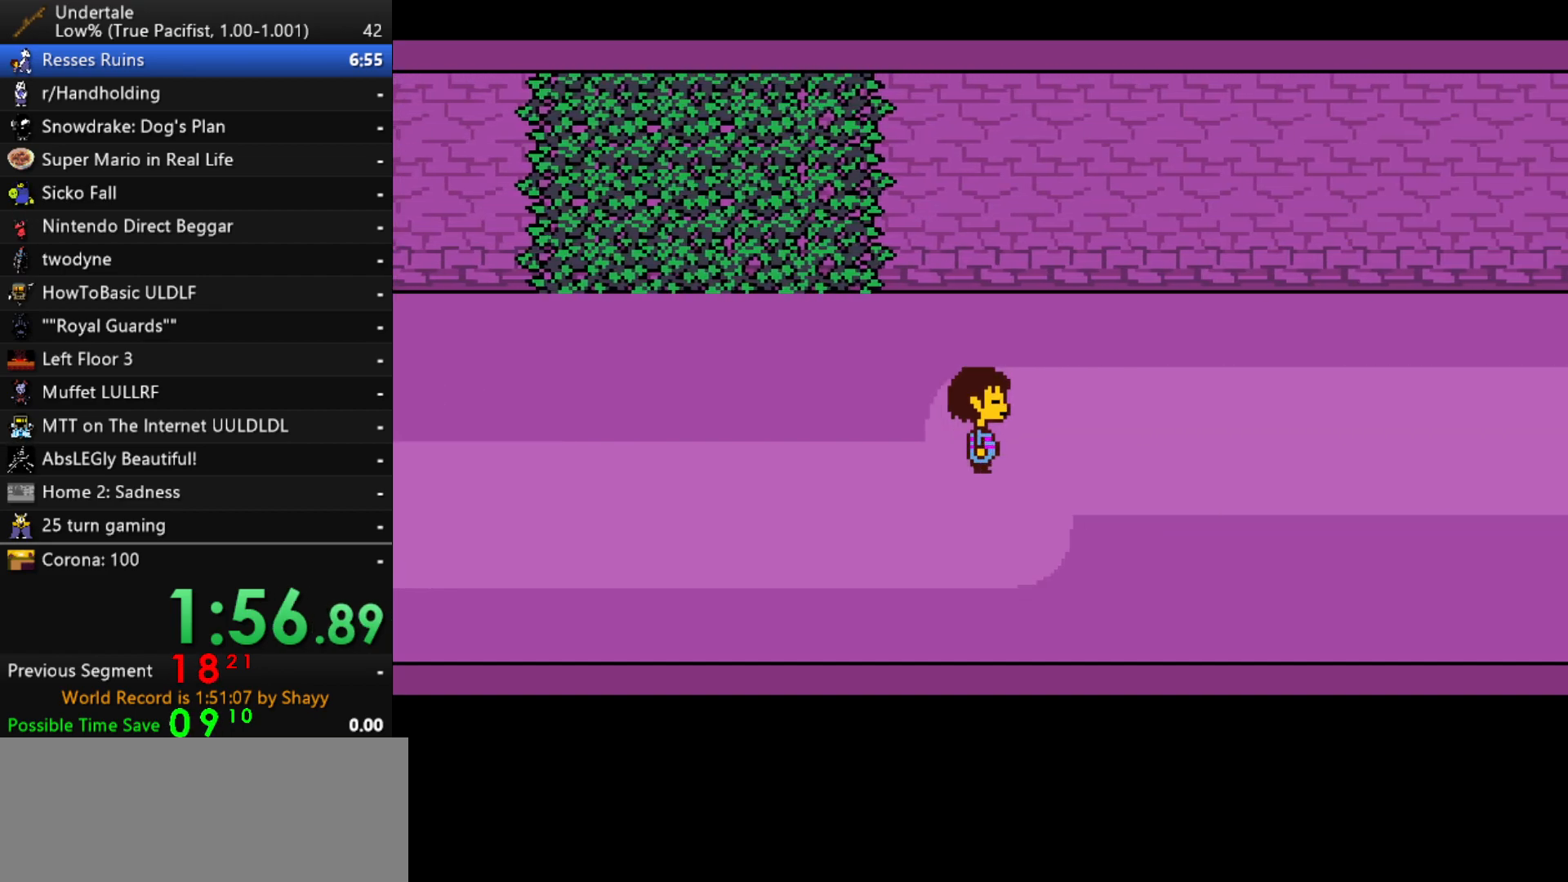
{"keys": ["return", "right", "shift"], "events": [[33, "return", "down"], [83, "return", "up"], [83, "shift", "up"], [133, "x", "down"], [183, "z", "down"], [233, "shift", "down"], [233, "x", "up"], [233, "z", "up"], [267, "return", "down"], [317, "return", "up"], [317, "shift", "up"], [367, "x", "down"], [367, "z", "down"], [417, "x", "up"], [467, "shift", "down"], [467, "z", "up"], [500, "return", "down"]]}
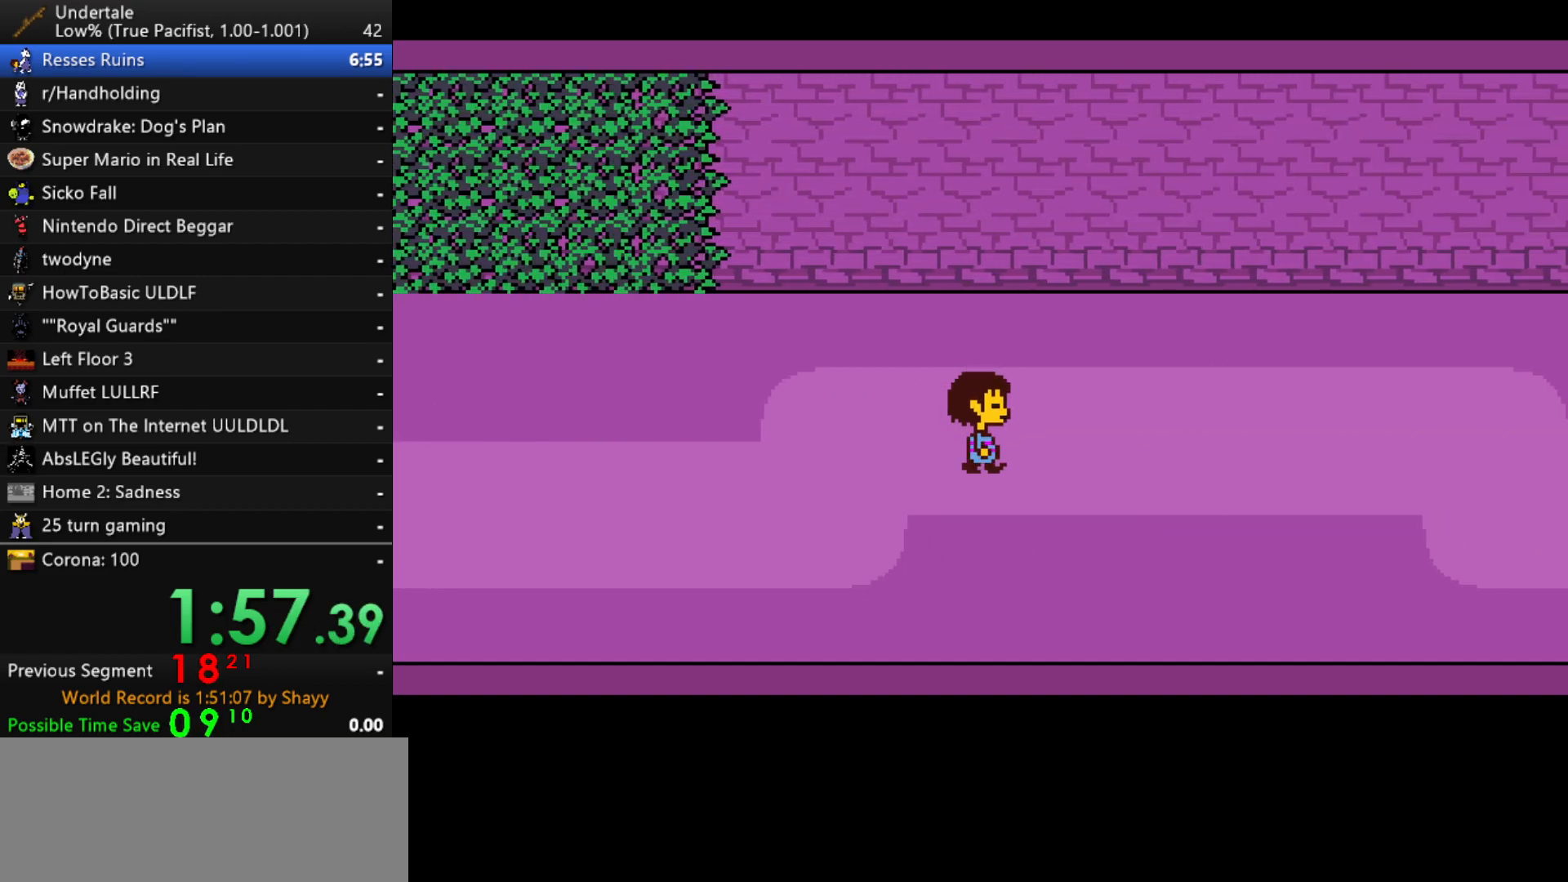
{"keys": ["right", "x"], "events": [[50, "return", "up"], [50, "shift", "up"], [50, "x", "down"], [100, "z", "down"], [150, "shift", "down"], [150, "x", "up"], [200, "return", "down"], [200, "z", "up"], [250, "shift", "up"], [283, "return", "up"], [283, "x", "down"], [283, "z", "down"], [333, "x", "up"], [383, "shift", "down"], [383, "z", "up"], [433, "return", "down"], [483, "return", "up"], [483, "shift", "up"], [483, "x", "down"]]}
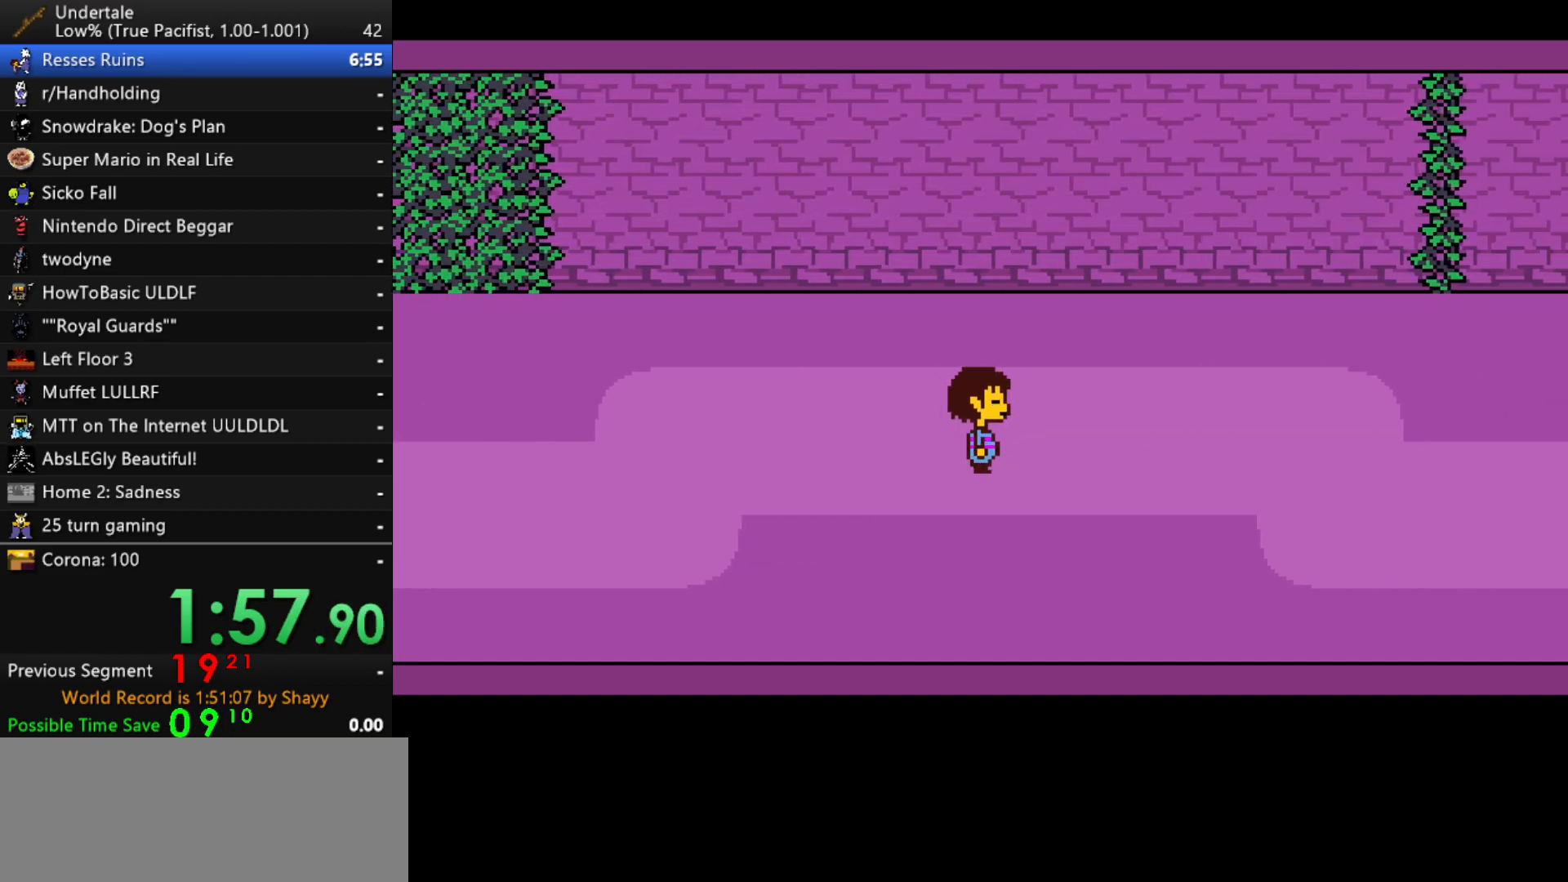
{"keys": ["right", "z"], "events": [[17, "z", "down"], [67, "x", "up"], [117, "shift", "down"], [117, "z", "up"], [167, "return", "down"], [167, "shift", "up"], [217, "return", "up"], [217, "x", "down"], [250, "z", "down"], [300, "shift", "down"], [300, "x", "up"], [300, "z", "up"], [350, "return", "down"], [400, "shift", "up"], [400, "x", "down"], [450, "return", "up"], [450, "z", "down"], [500, "x", "up"]]}
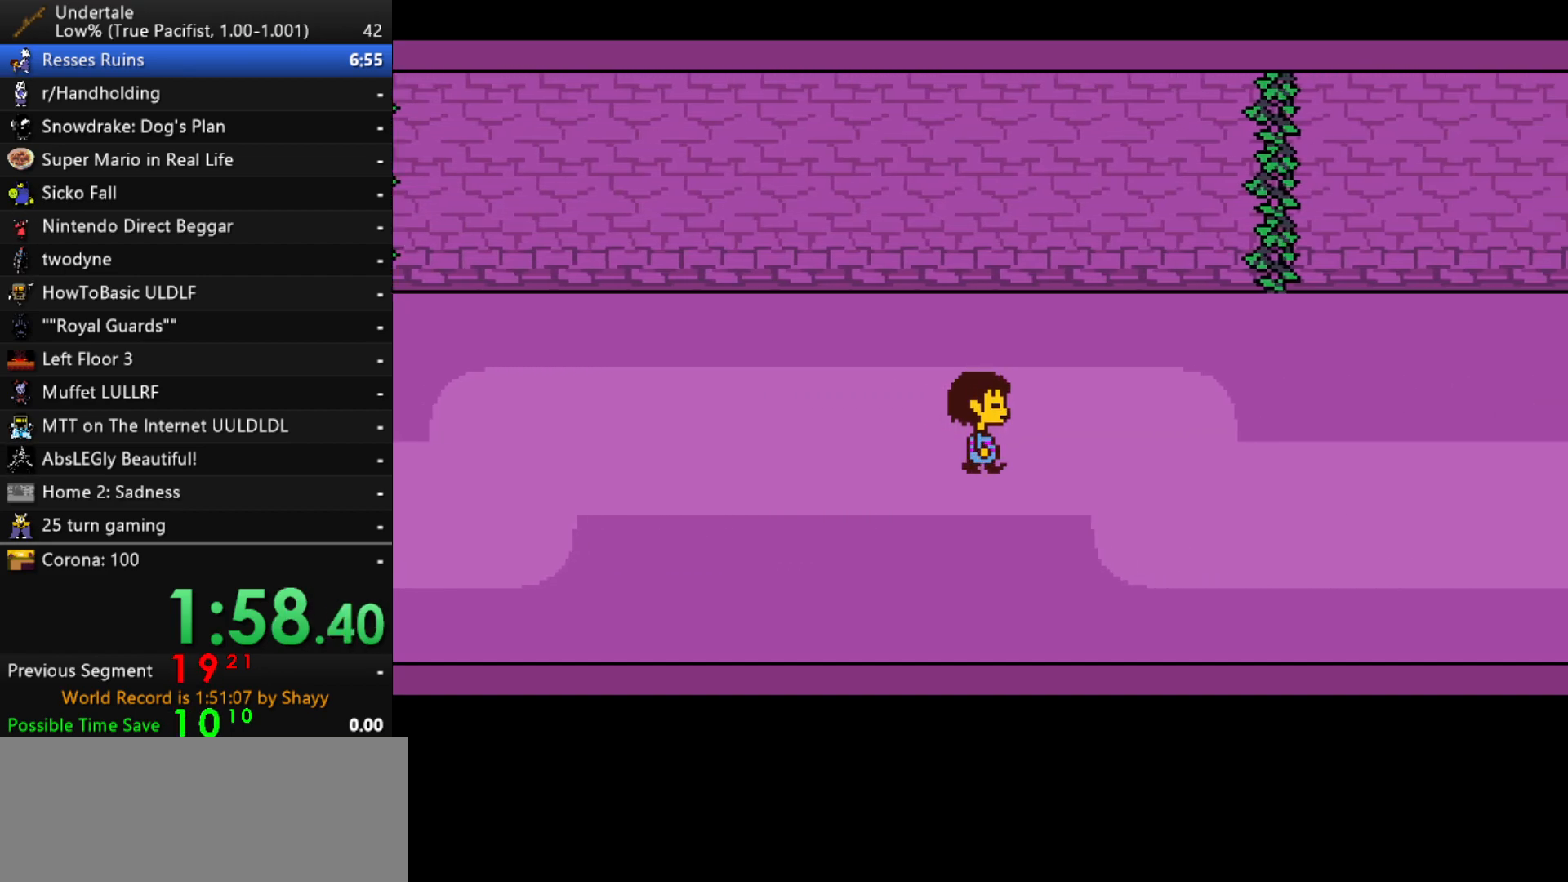
{"keys": ["right"], "events": [[33, "shift", "down"], [33, "z", "up"], [83, "return", "down"], [133, "shift", "up"], [133, "x", "down"], [183, "return", "up"], [183, "z", "down"], [233, "x", "up"], [233, "z", "up"]]}
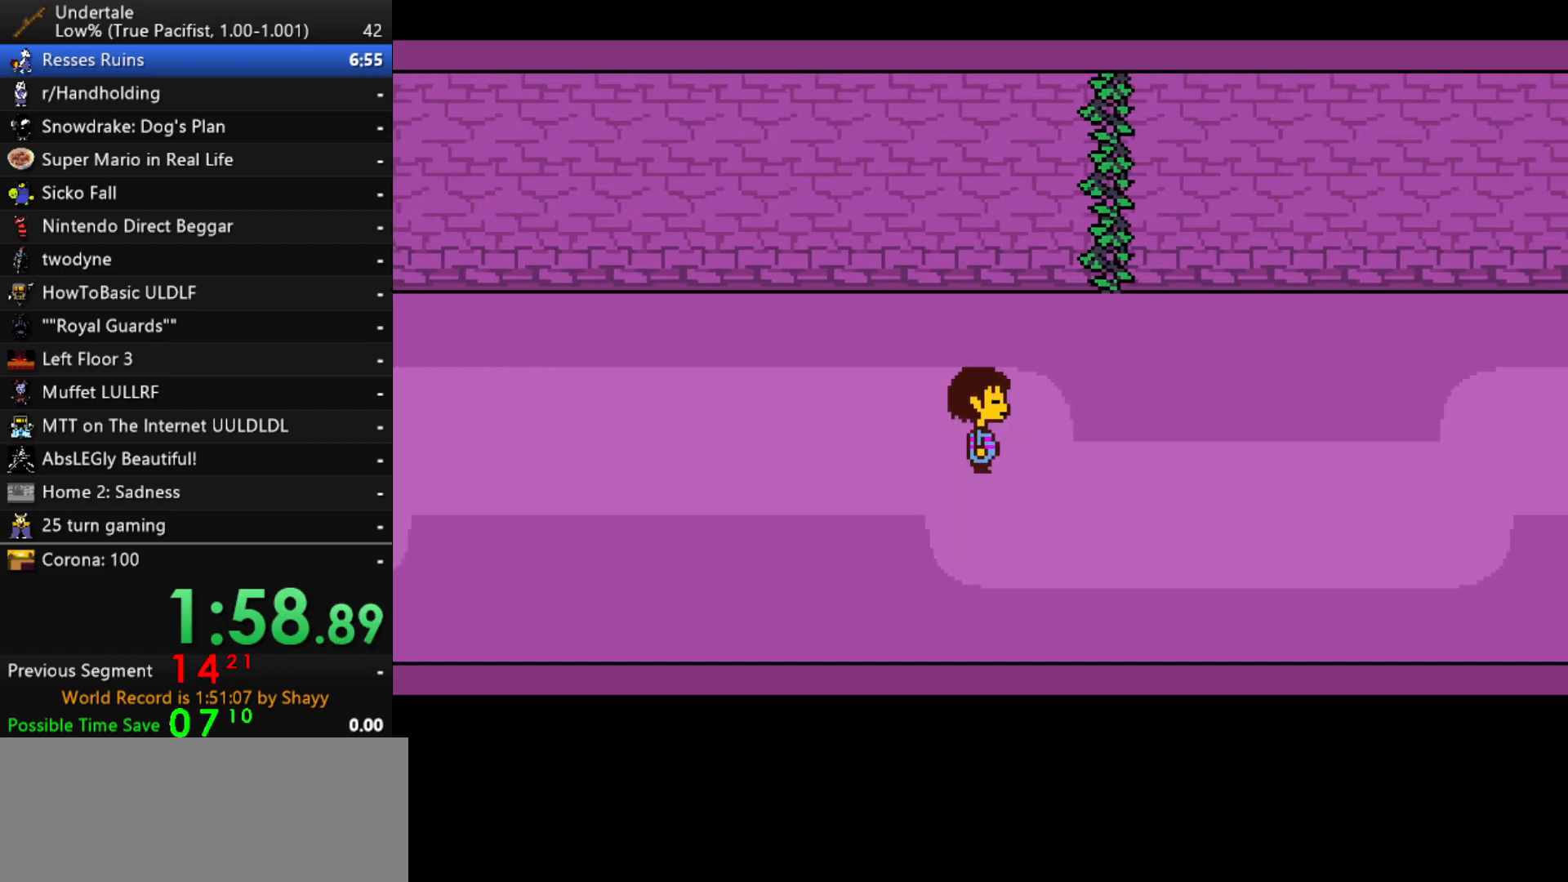
{"keys": ["right"], "events": []}
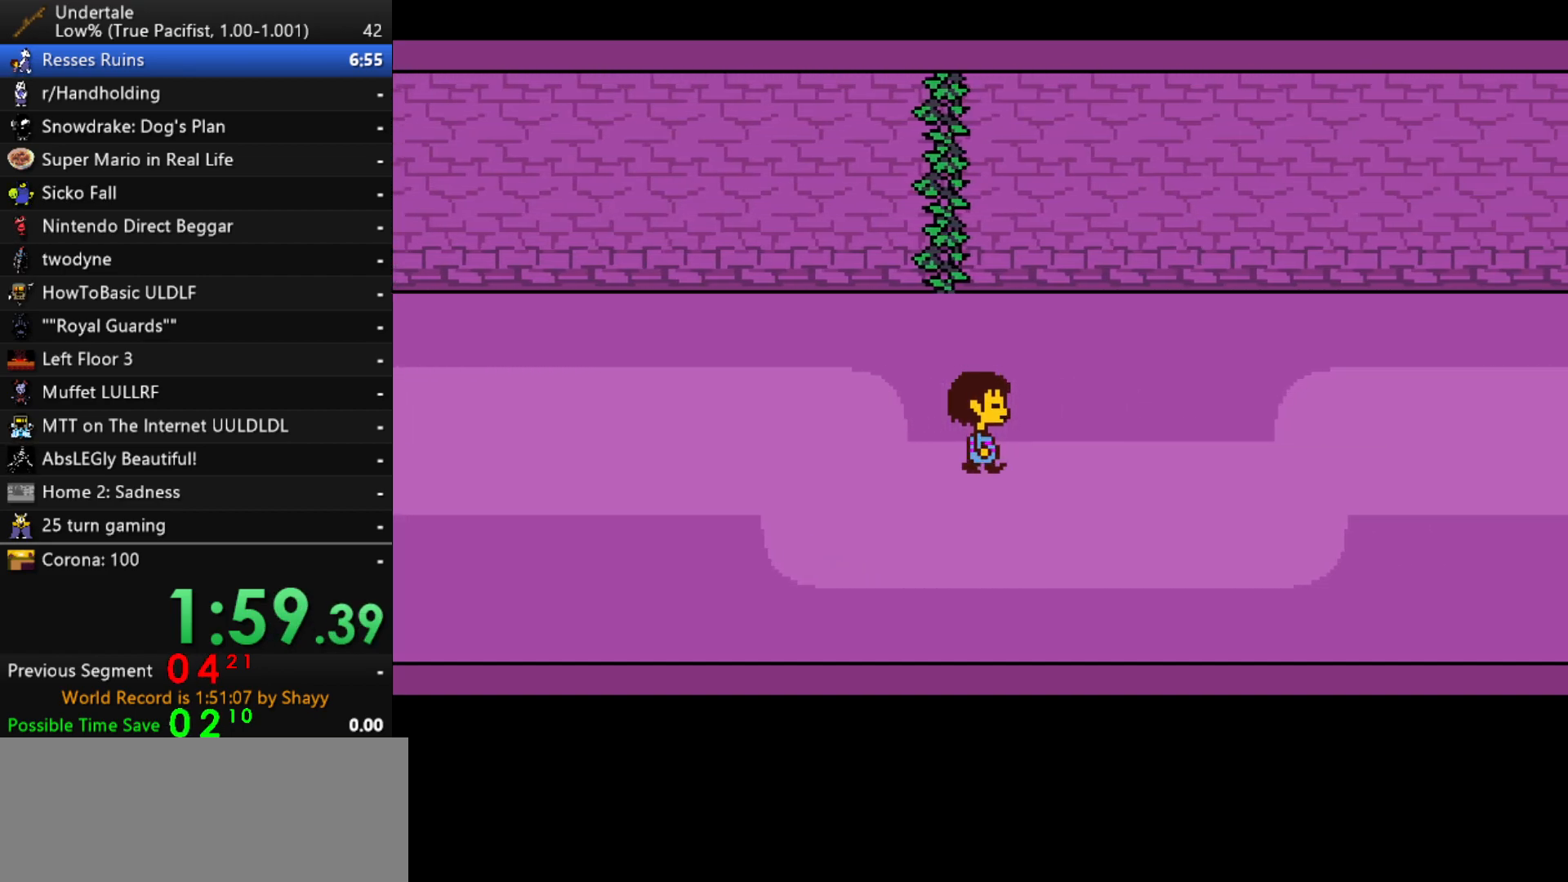
{"keys": ["right"], "events": []}
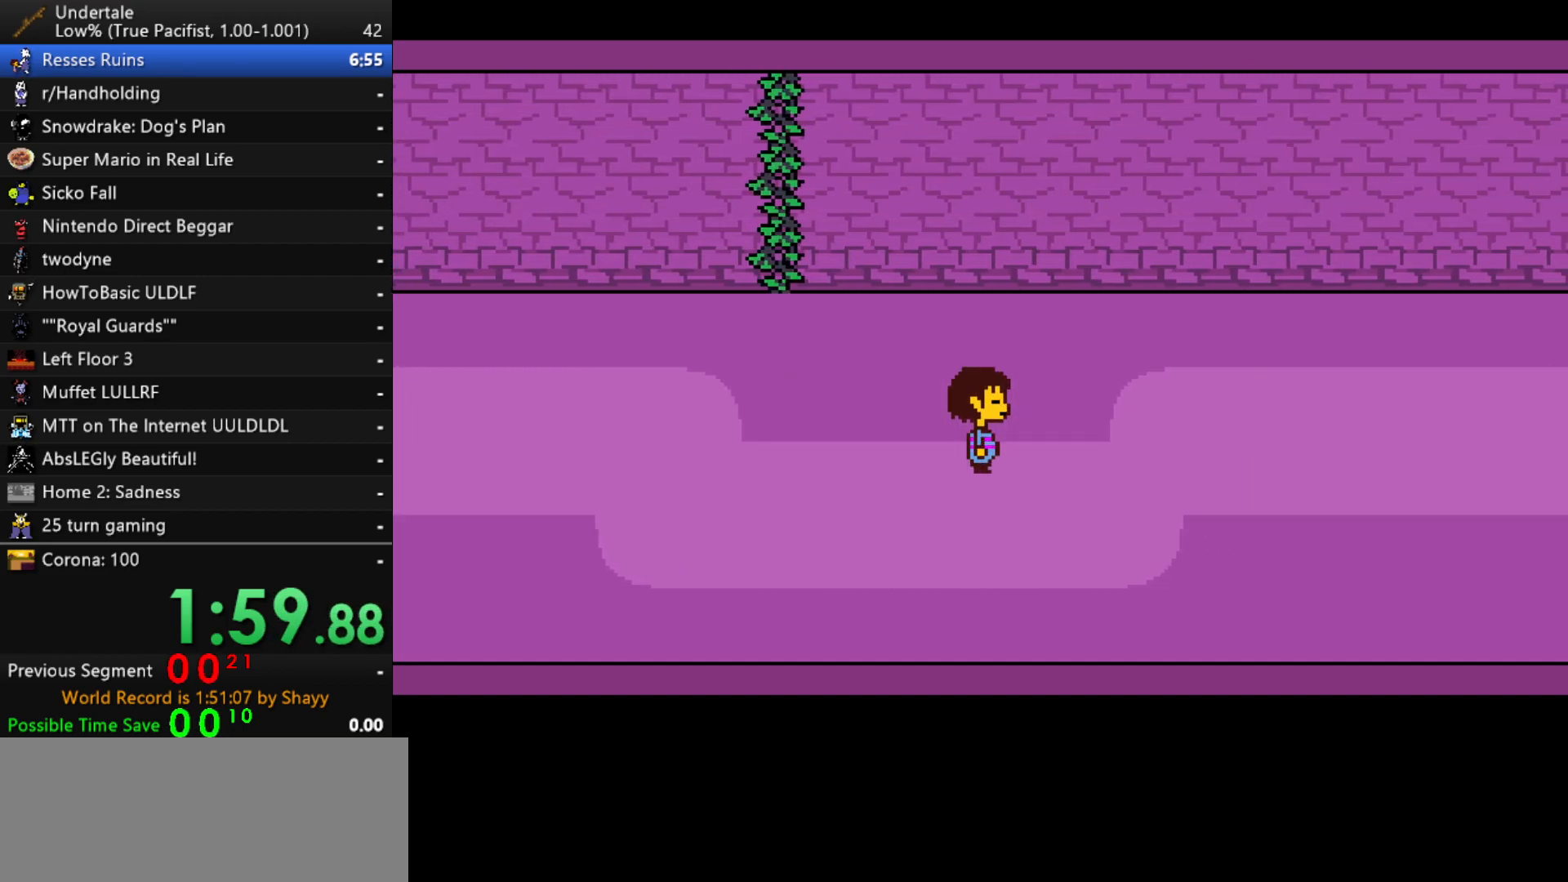
{"keys": ["right"], "events": []}
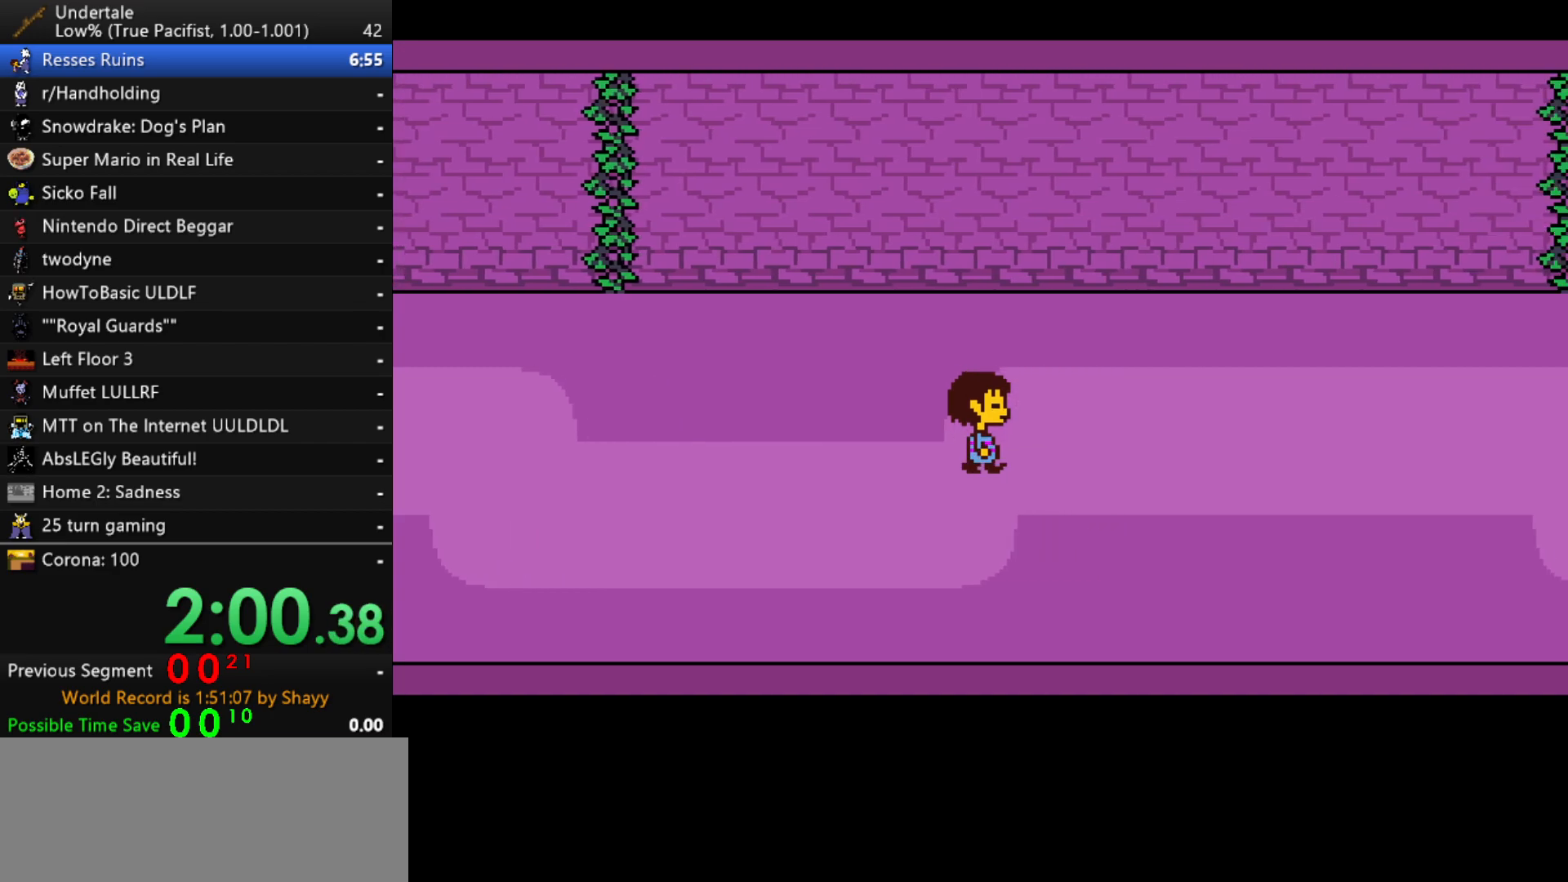
{"keys": ["right"], "events": []}
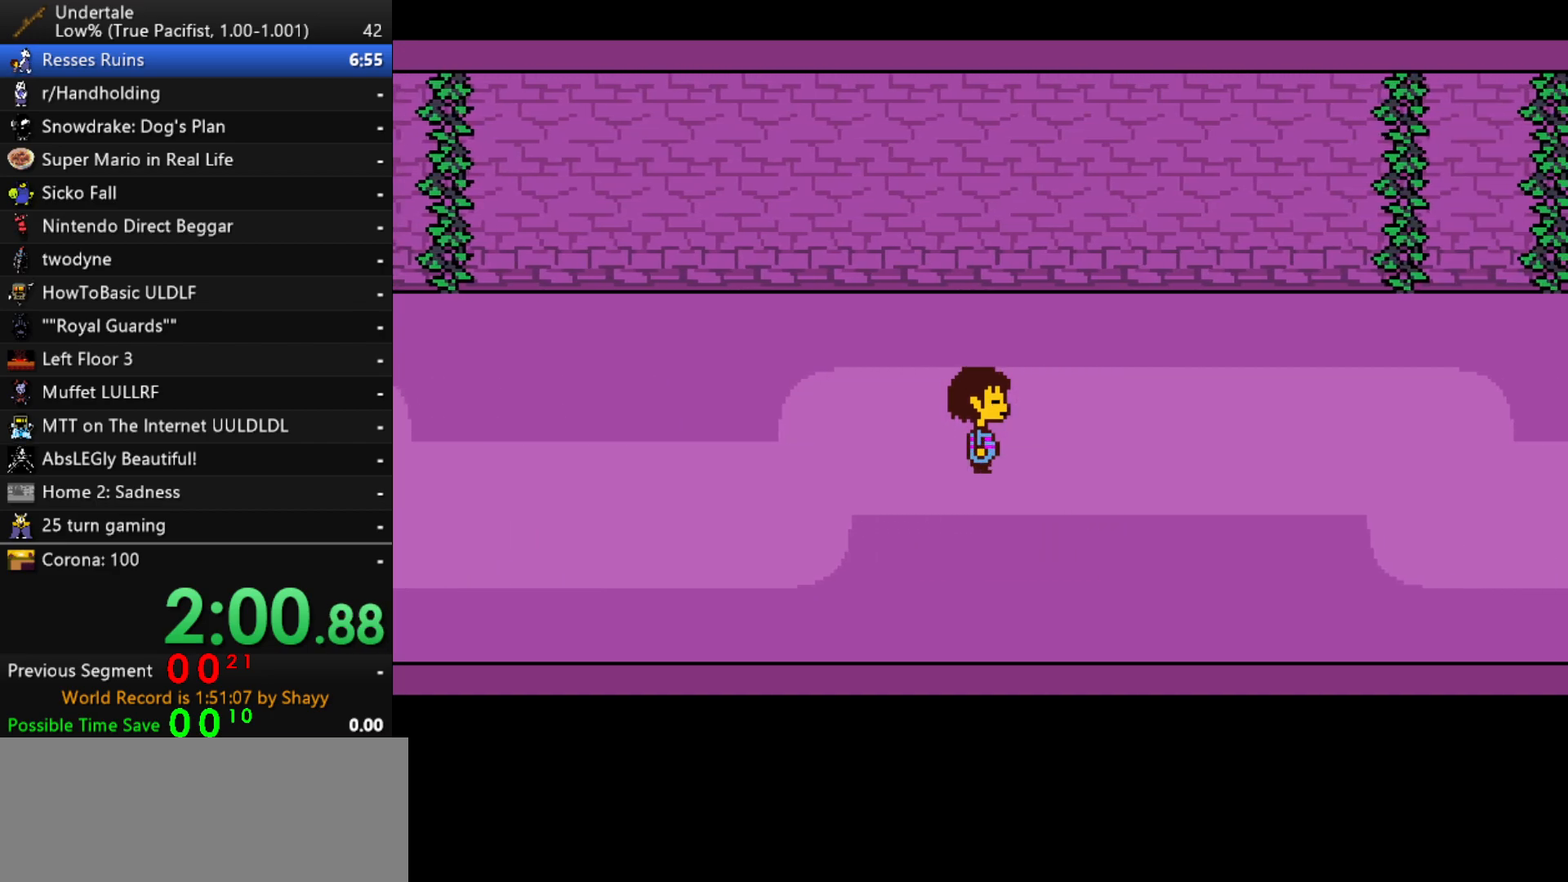
{"keys": ["right"], "events": []}
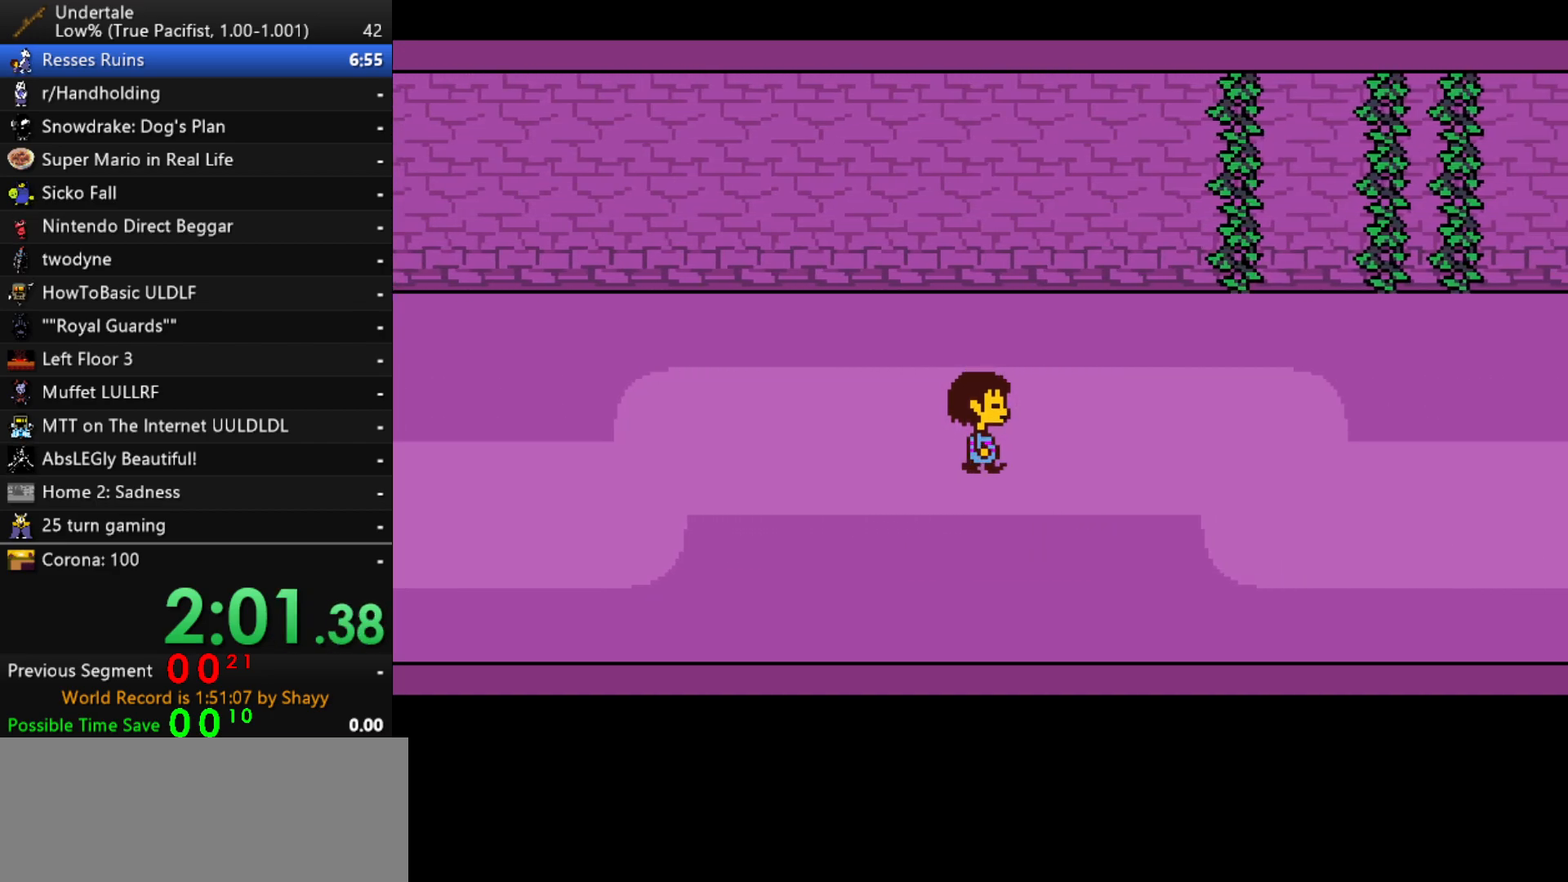
{"keys": ["right"], "events": []}